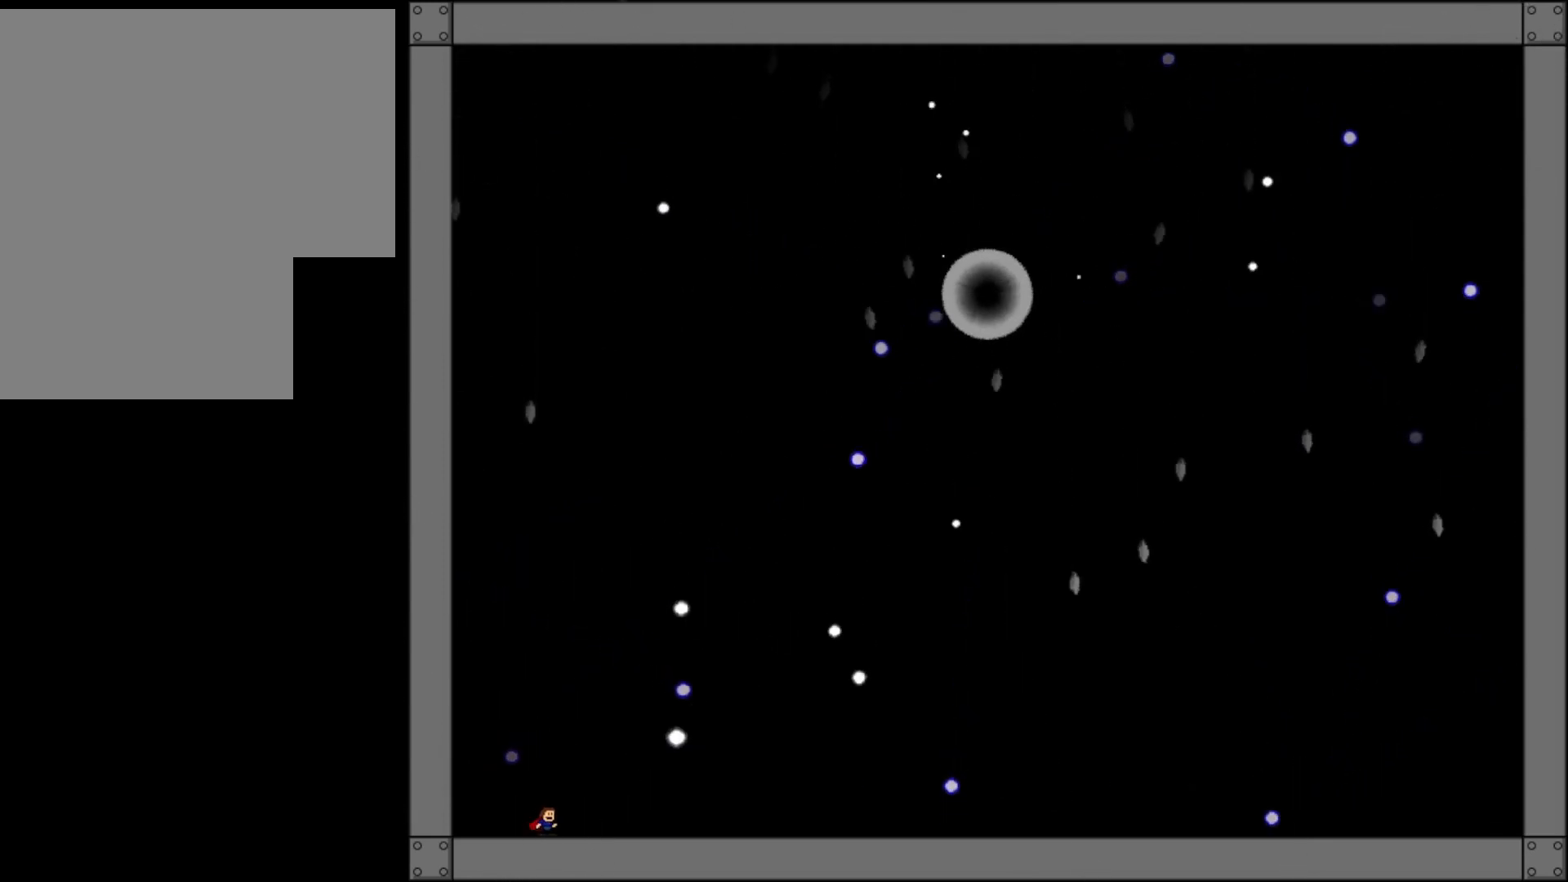
Gameplay with keyboard; each line is a JSON object with the keys held at the frame after it. "events" lists presses ("down") and releases ("up") of "down", "left", "r", "right", "shift_l", "shift_r", "up" and "z" between this image and that frame as [ms after this image, input, new state], when the widget could be followed in between. No other keys are recorded. Mouse input is not recorded.
{"keys": [], "events": [[120, "right", "down"], [360, "right", "up"], [400, "left", "down"], [480, "left", "up"]]}
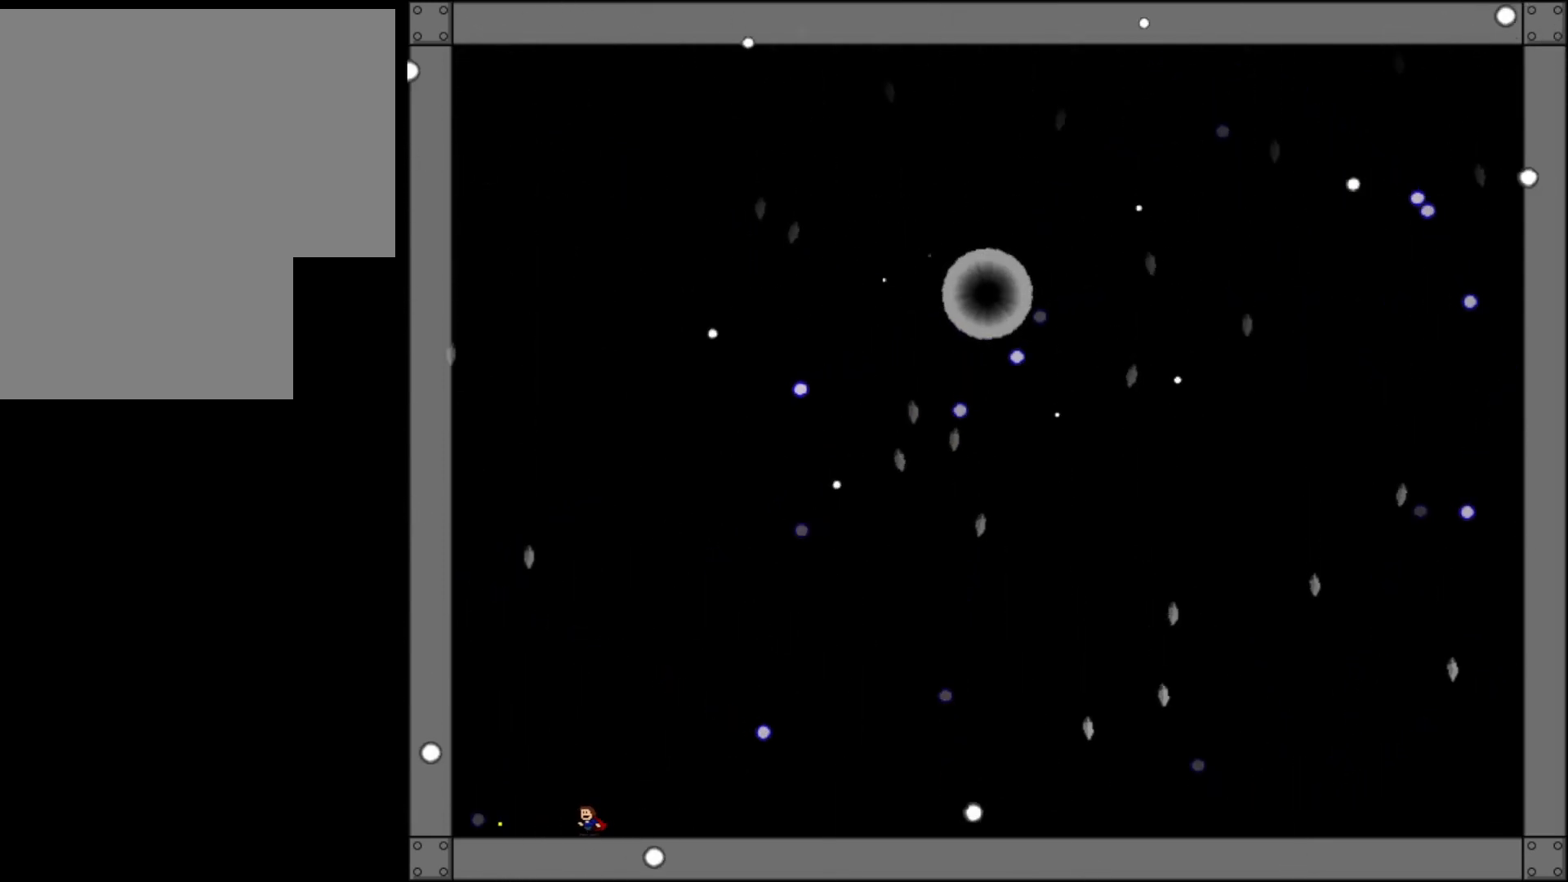
{"keys": ["right"], "events": [[120, "right", "down"]]}
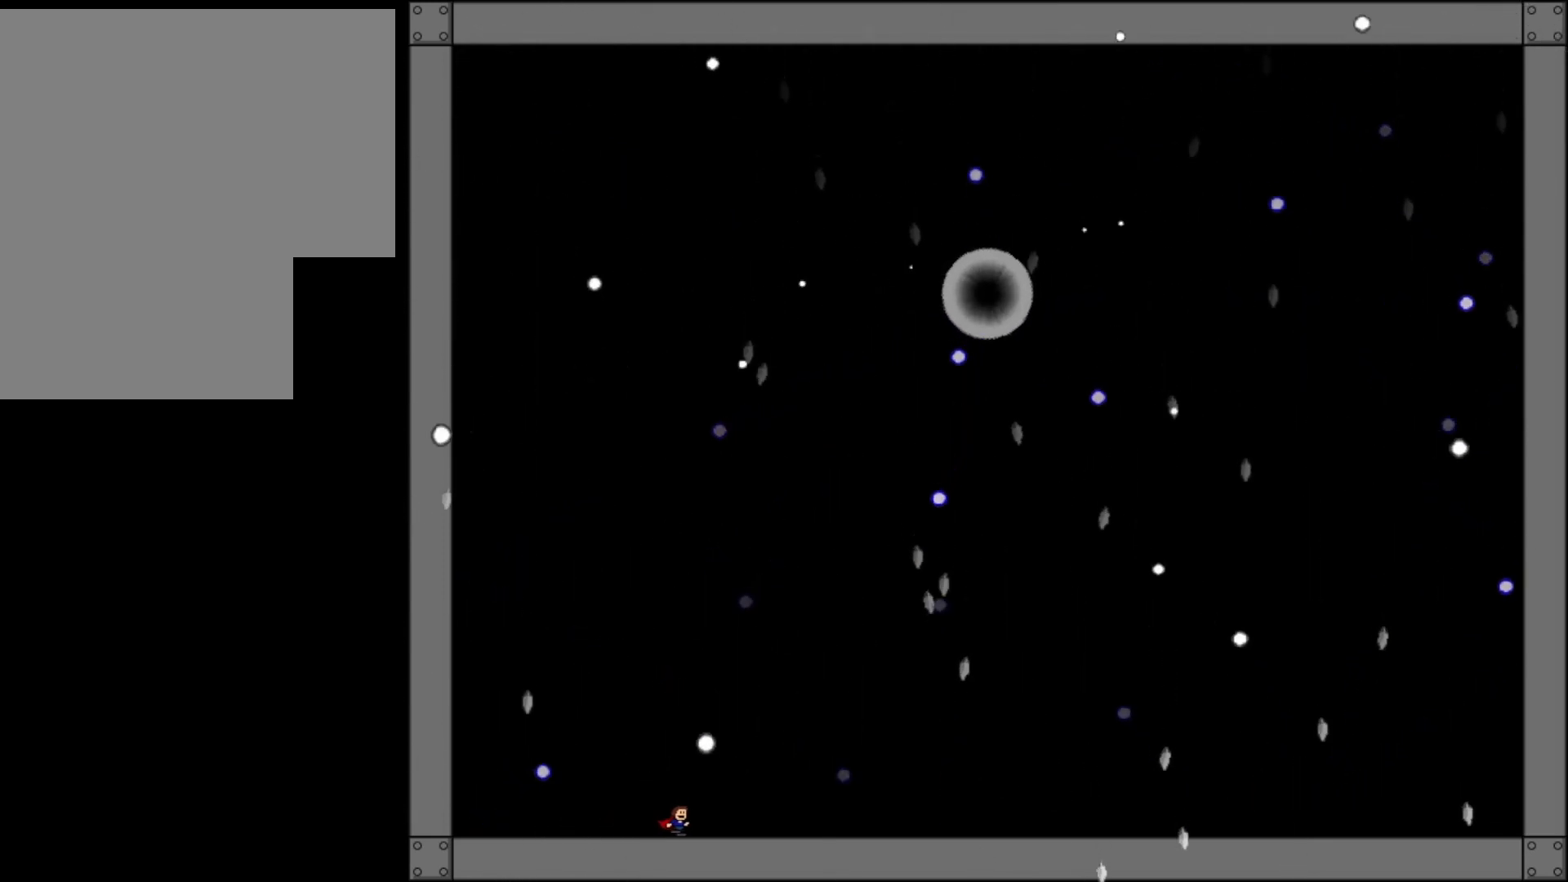
{"keys": [], "events": [[20, "left", "down"], [20, "right", "up"], [340, "left", "up"]]}
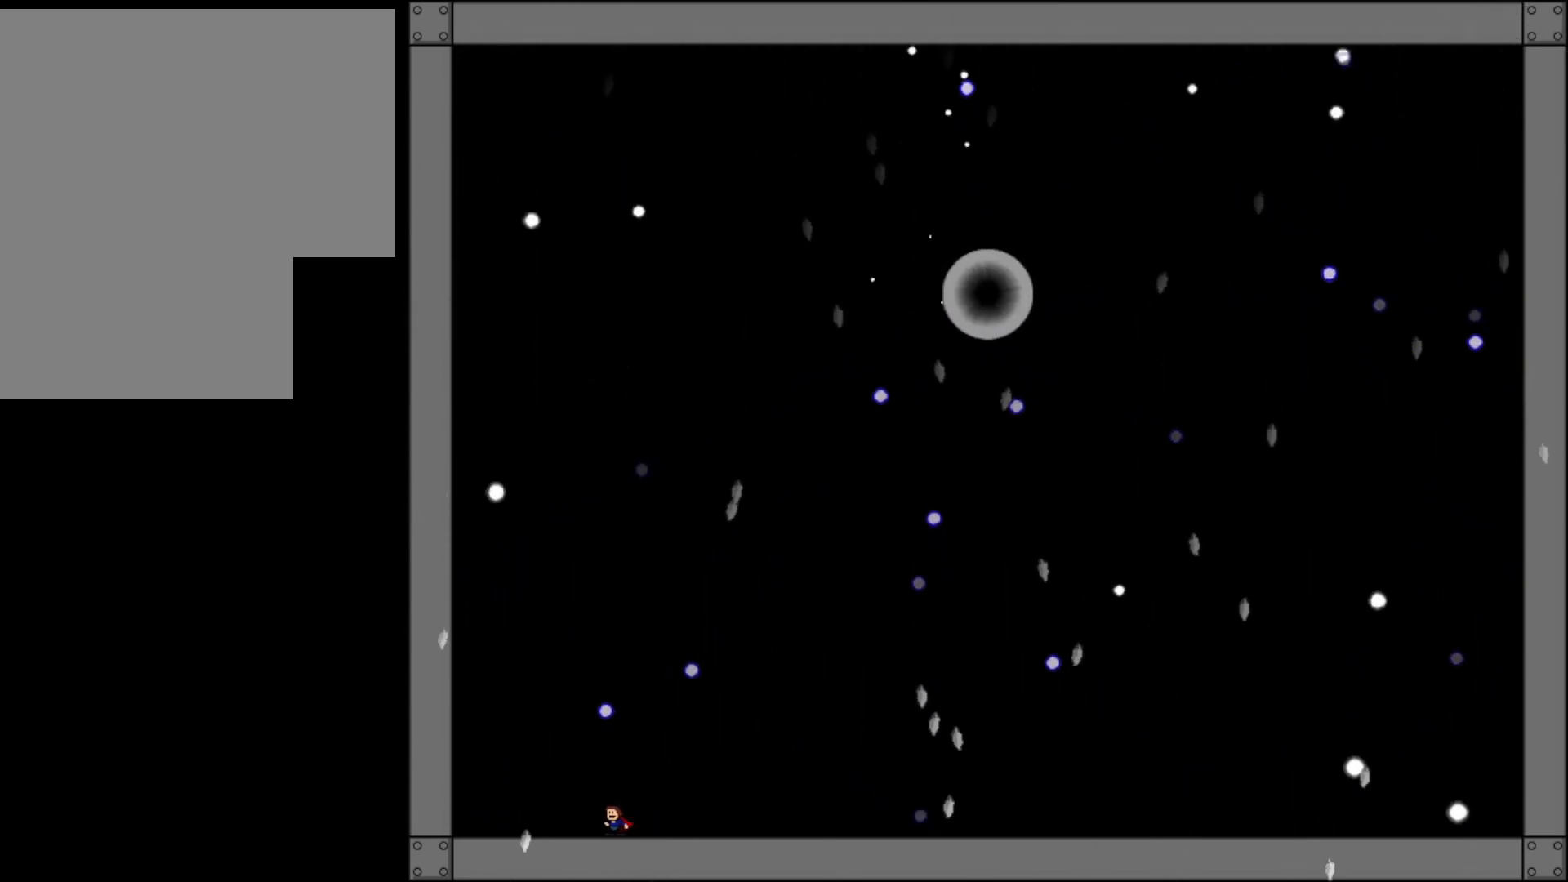
{"keys": ["right"], "events": [[60, "z", "down"], [120, "z", "up"], [280, "z", "down"], [380, "right", "down"], [420, "z", "up"]]}
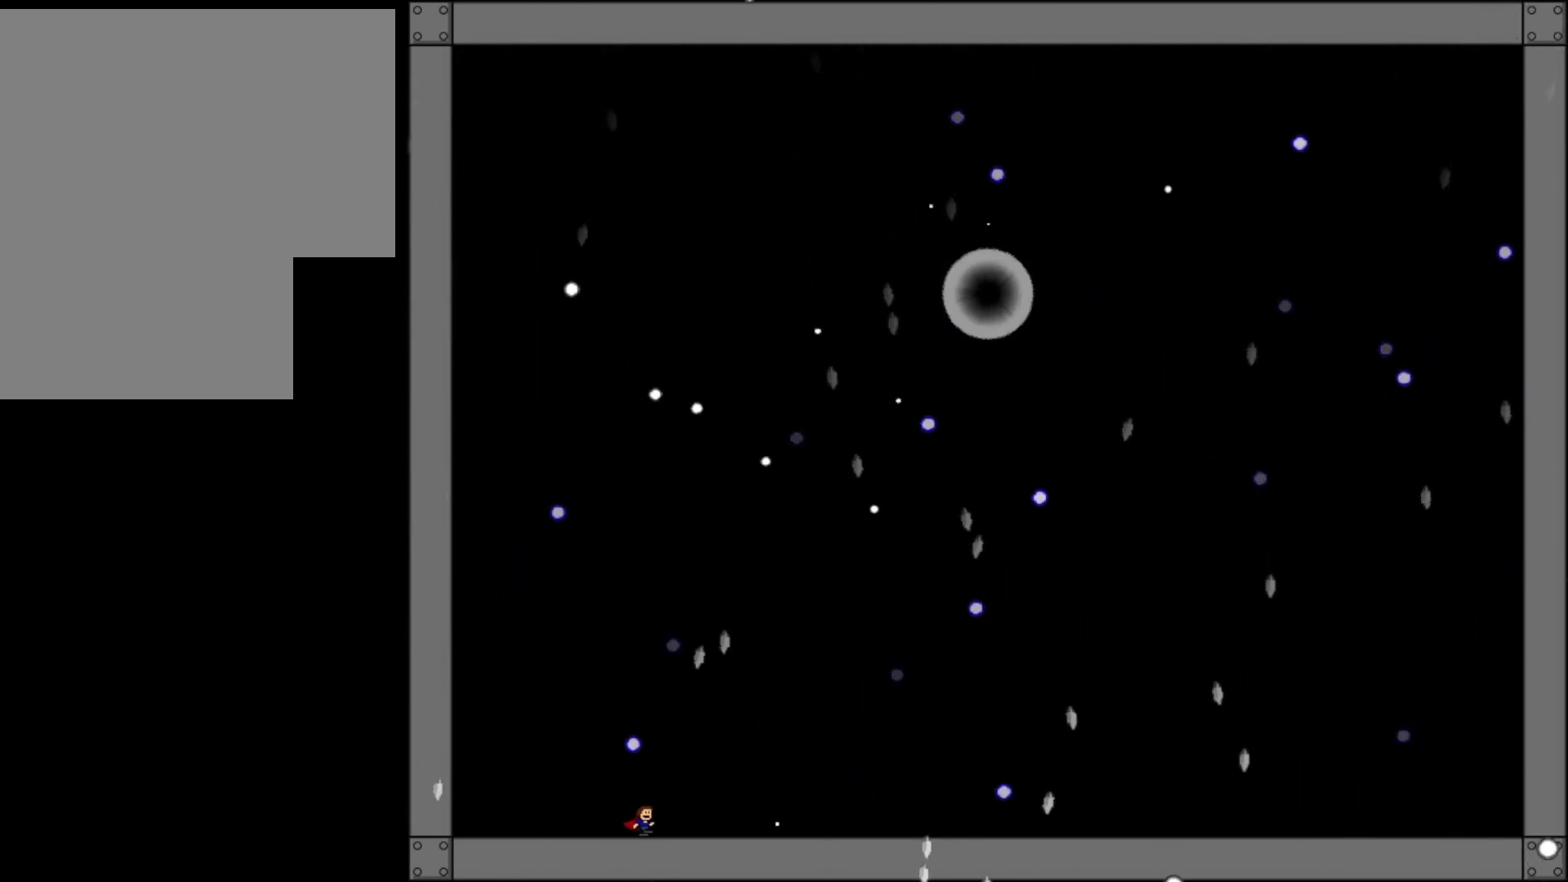
{"keys": ["left", "shift_l"], "events": [[60, "right", "up"], [160, "left", "down"], [200, "left", "up"], [380, "left", "down"], [480, "left", "up"], [480, "shift_l", "down"], [500, "left", "down"]]}
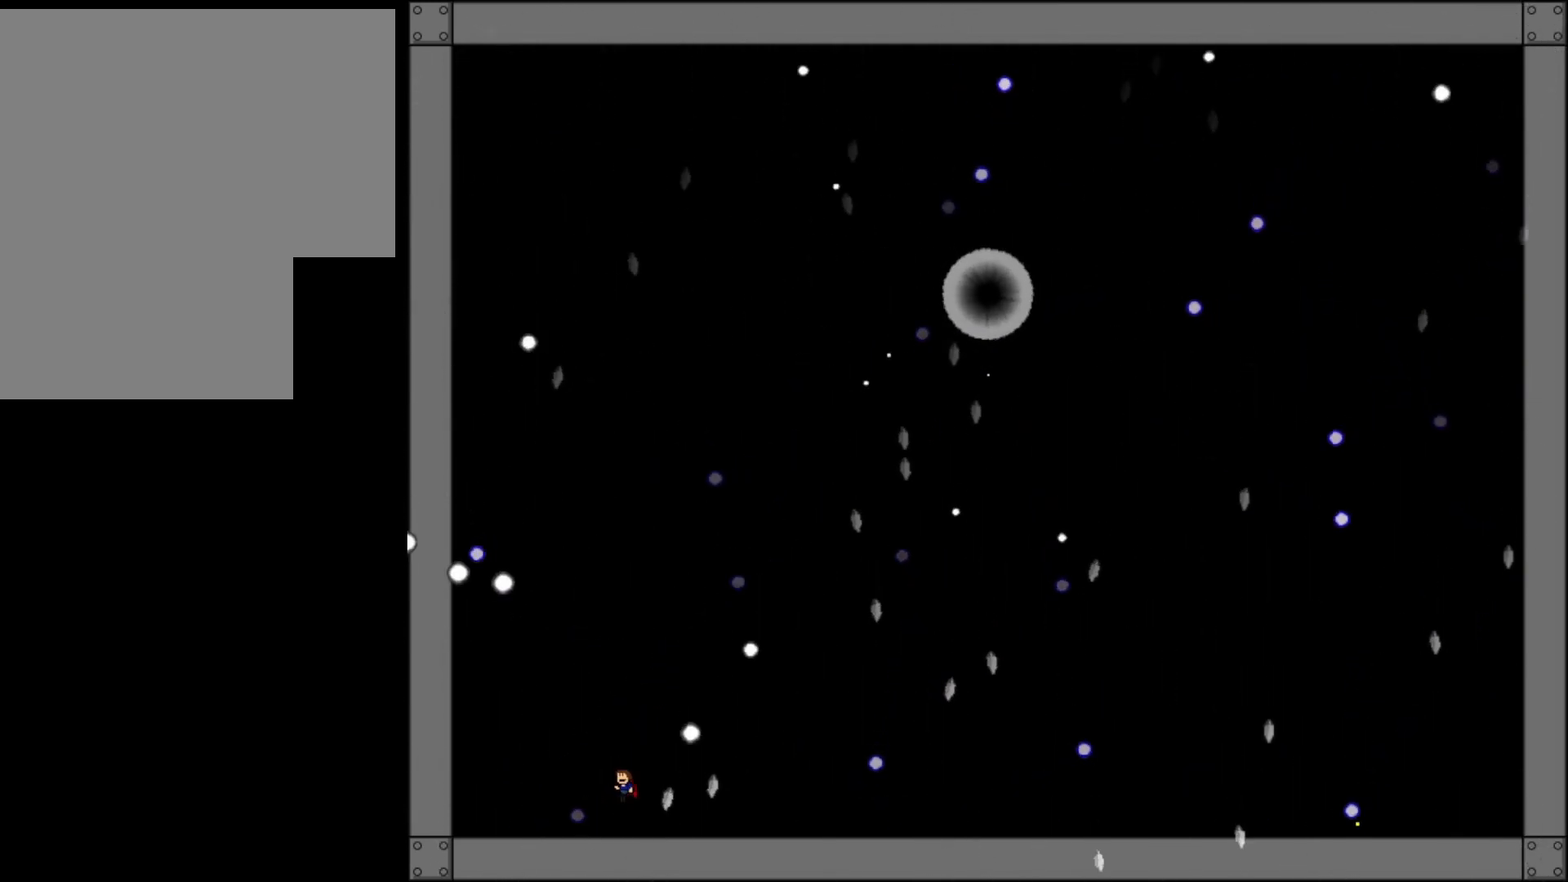
{"keys": [], "events": [[140, "left", "up"], [220, "left", "down"], [260, "left", "up"], [300, "shift_l", "up"]]}
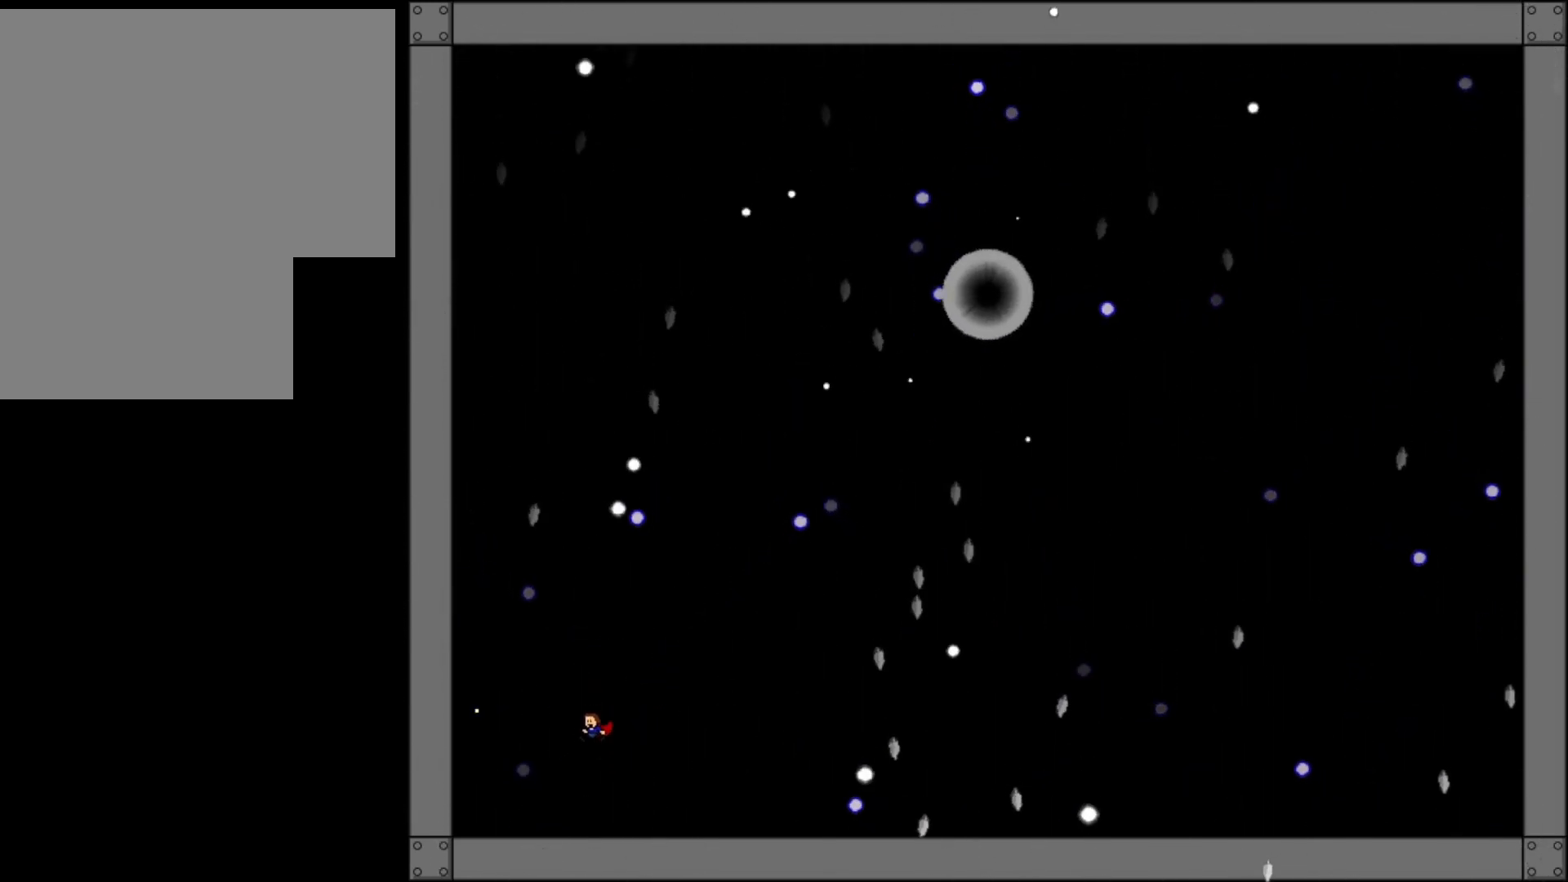
{"keys": [], "events": []}
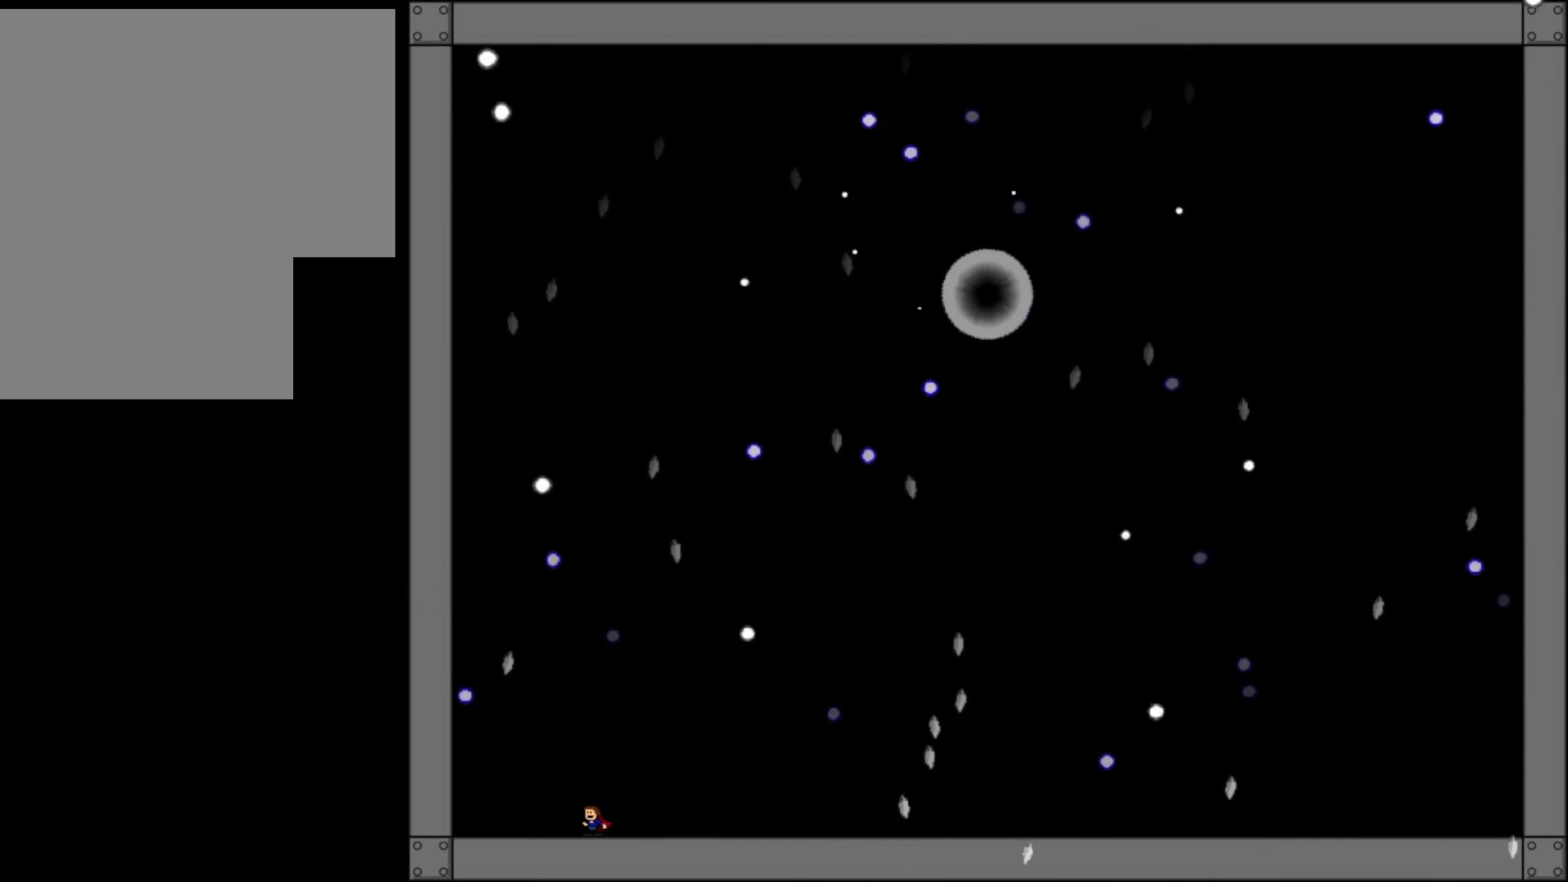
{"keys": [], "events": [[220, "left", "down"], [280, "left", "up"]]}
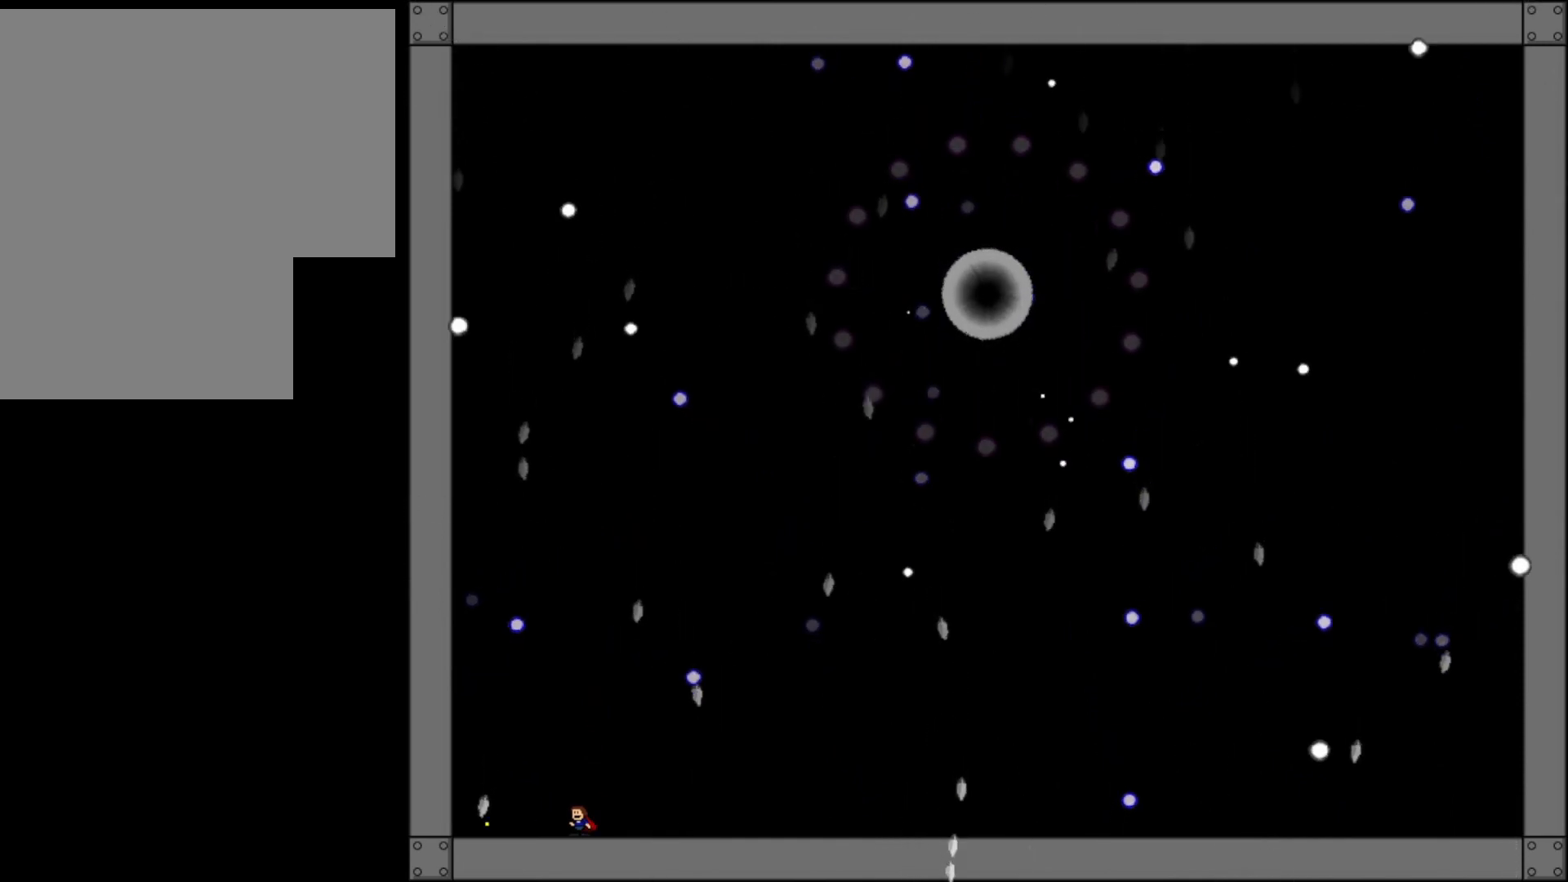
{"keys": [], "events": [[240, "left", "down"], [400, "left", "up"]]}
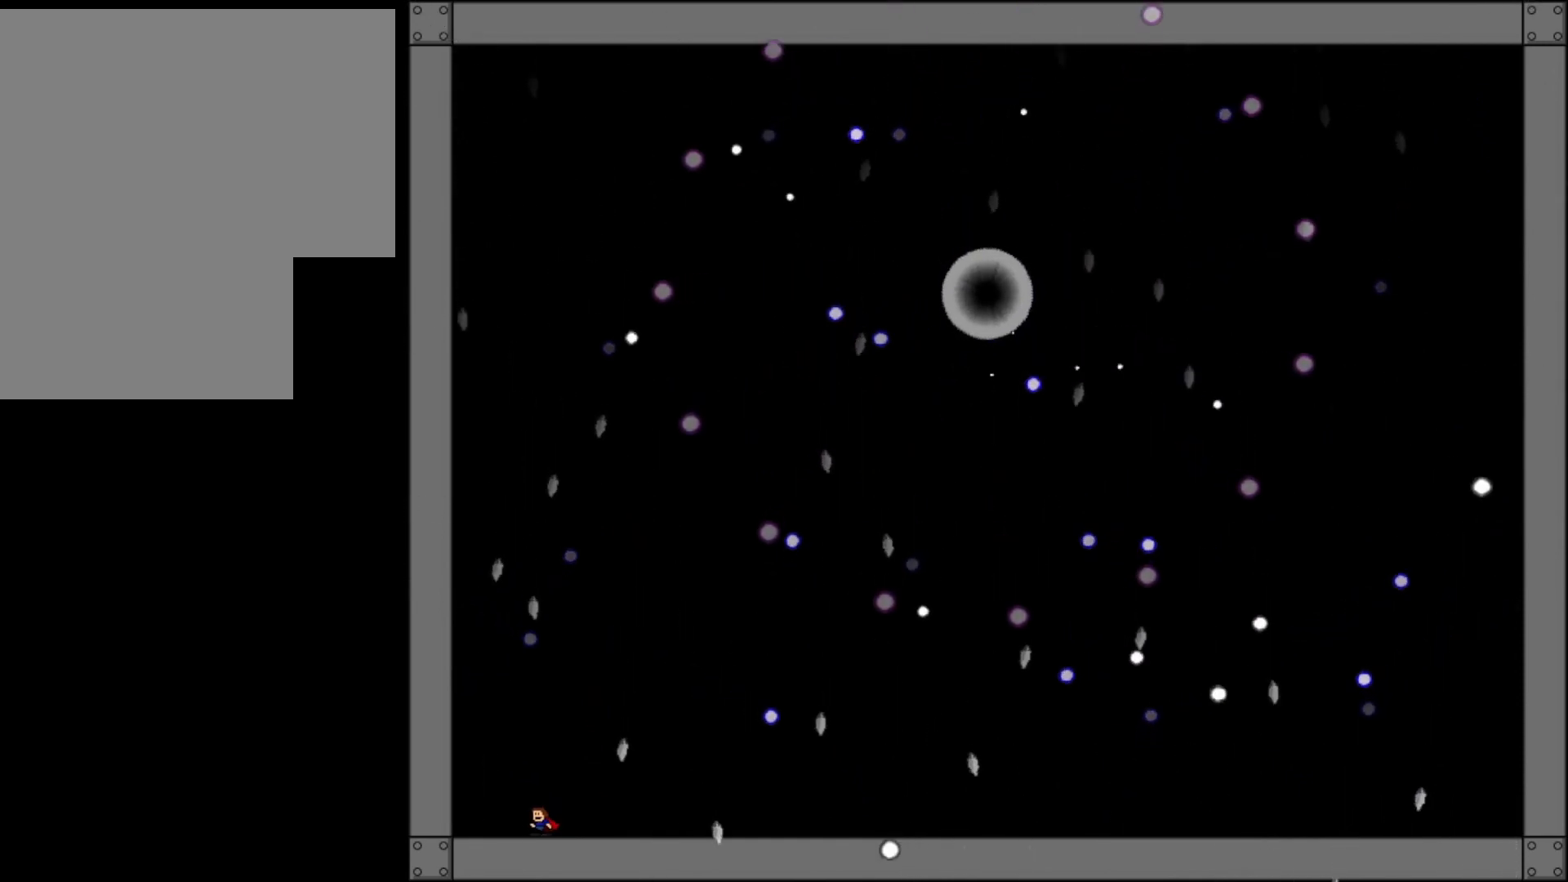
{"keys": ["right"], "events": [[380, "right", "down"]]}
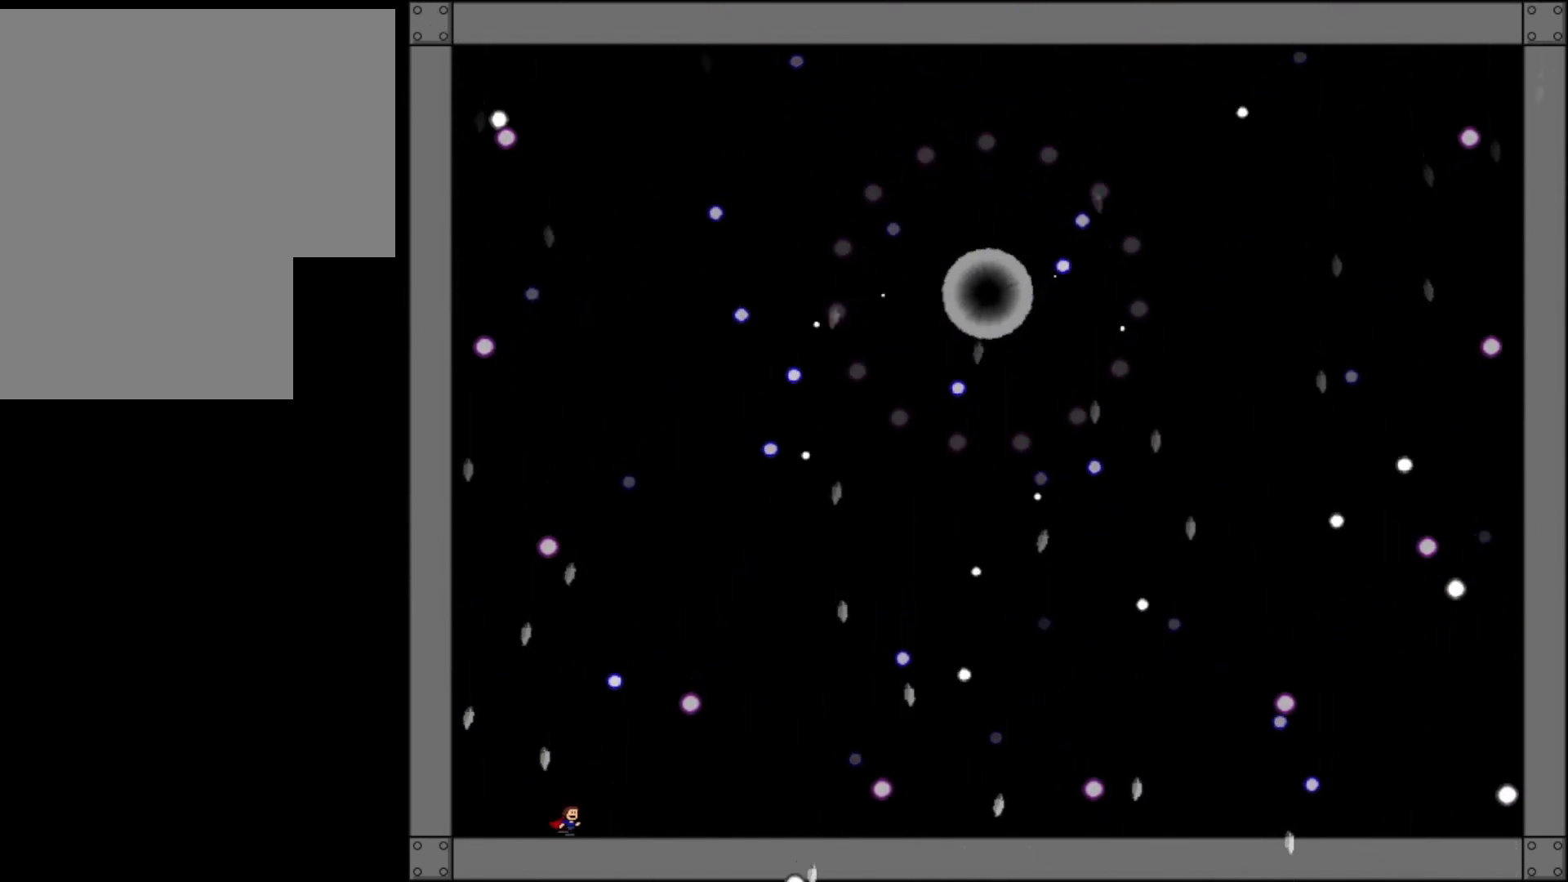
{"keys": [], "events": [[140, "right", "up"], [300, "left", "down"], [360, "left", "up"]]}
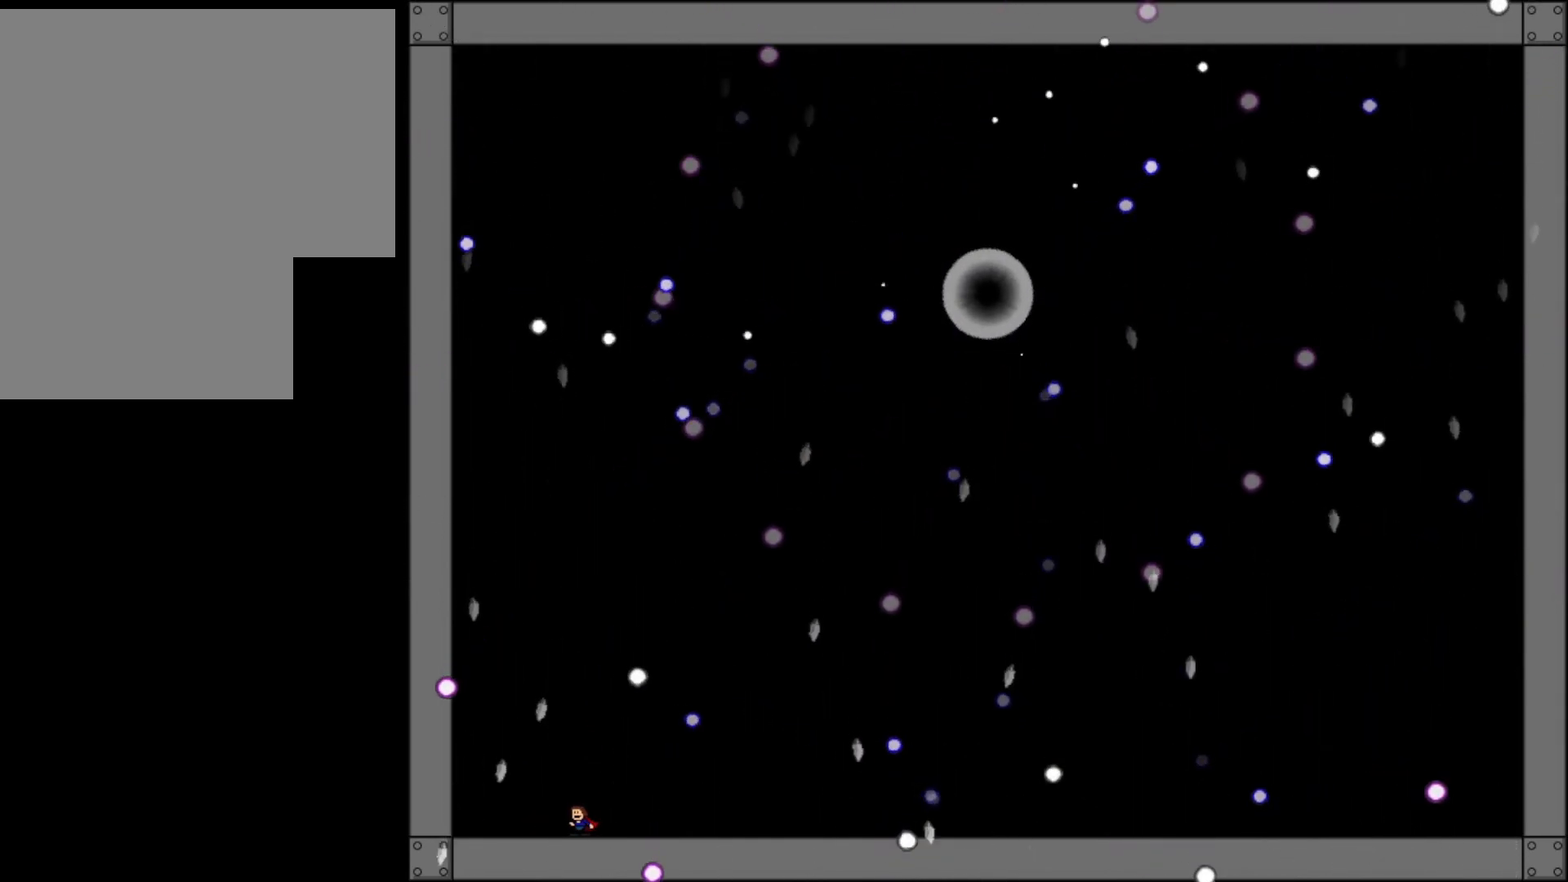
{"keys": [], "events": [[40, "right", "down"], [80, "z", "down"], [140, "z", "up"], [260, "right", "up"], [300, "left", "down"], [400, "left", "up"]]}
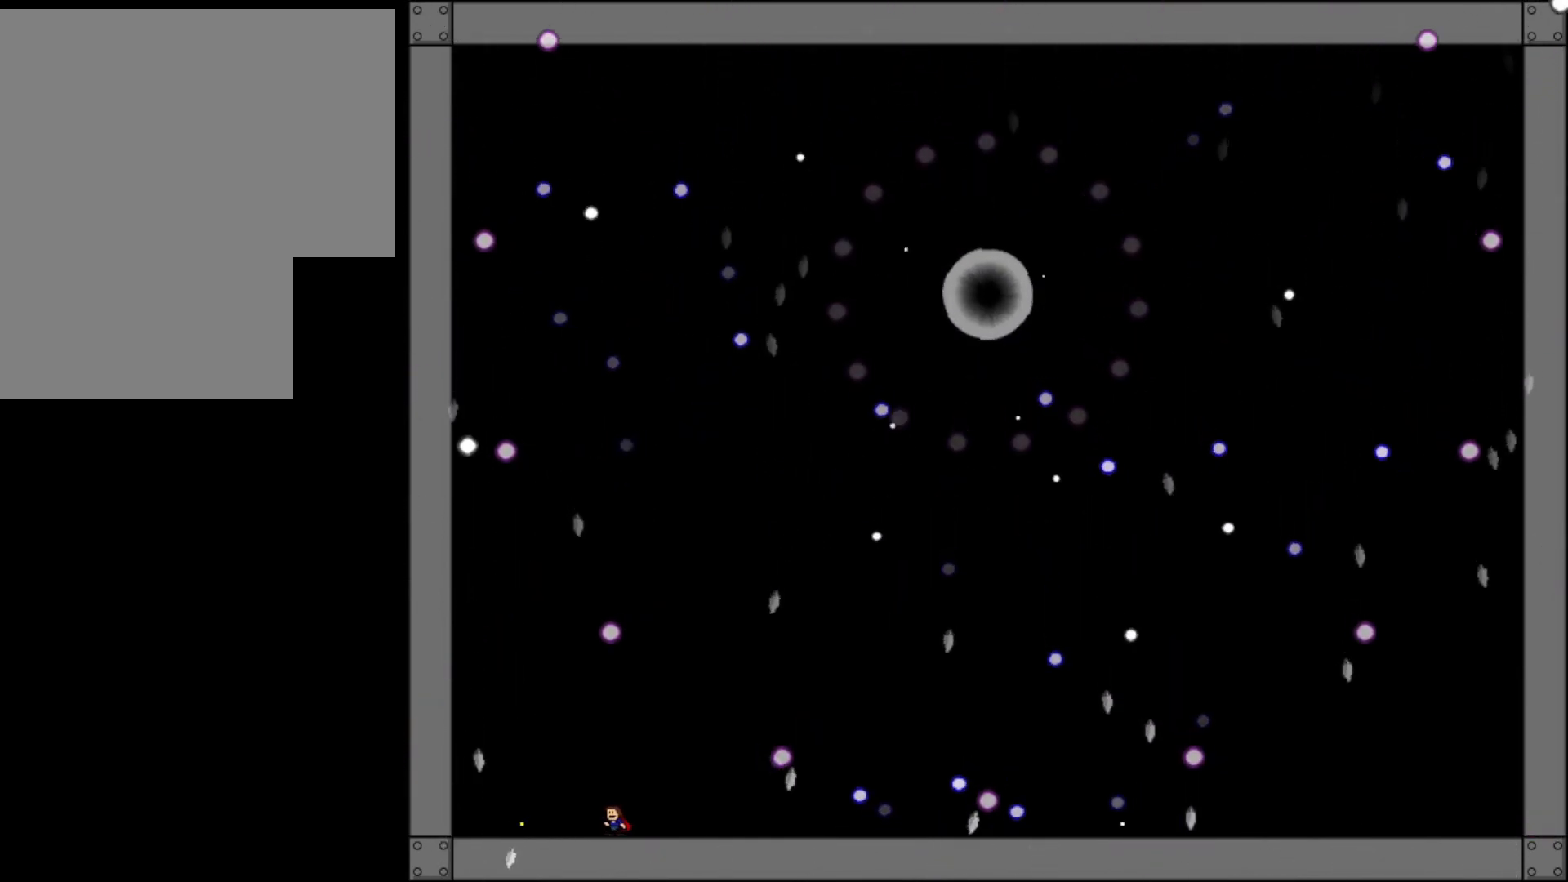
{"keys": ["left"], "events": [[360, "left", "down"]]}
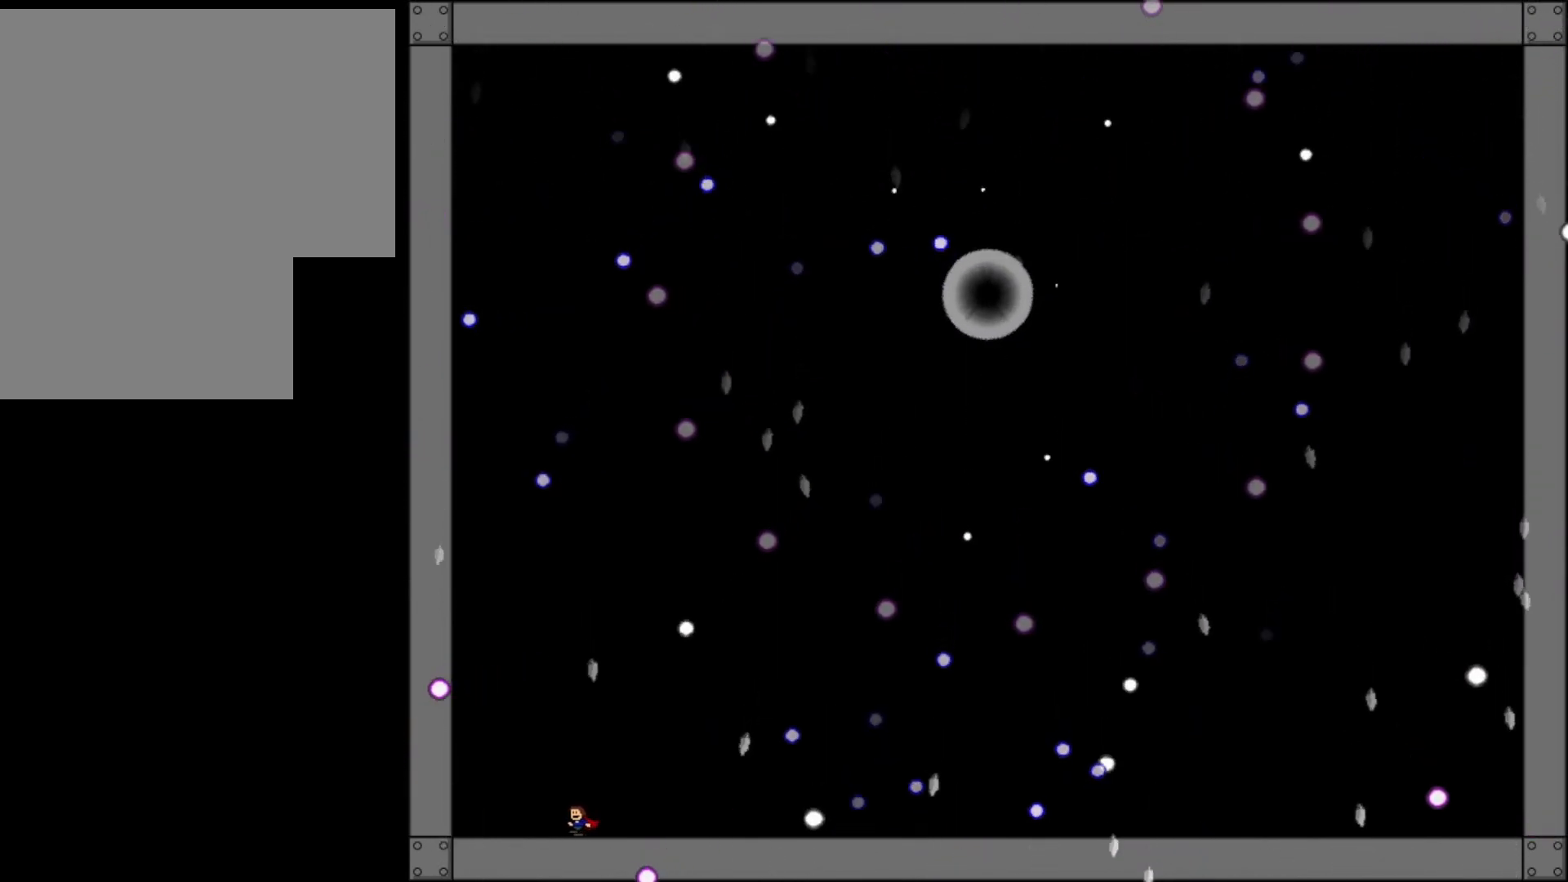
{"keys": [], "events": [[160, "left", "up"], [400, "left", "down"], [500, "left", "up"]]}
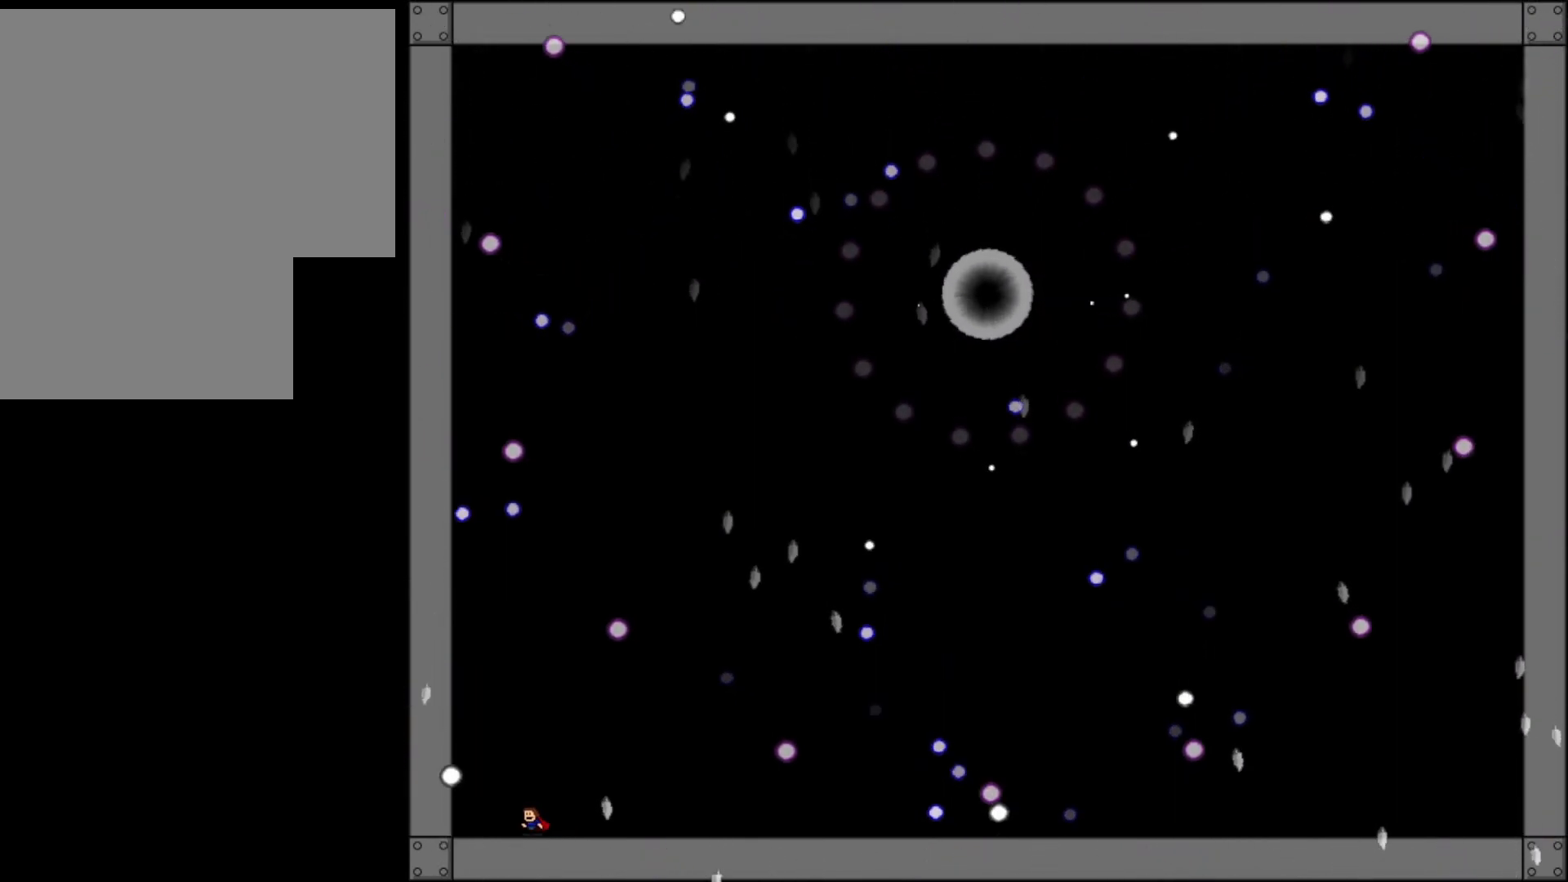
{"keys": ["left"], "events": [[260, "z", "down"], [320, "z", "up"], [480, "left", "down"]]}
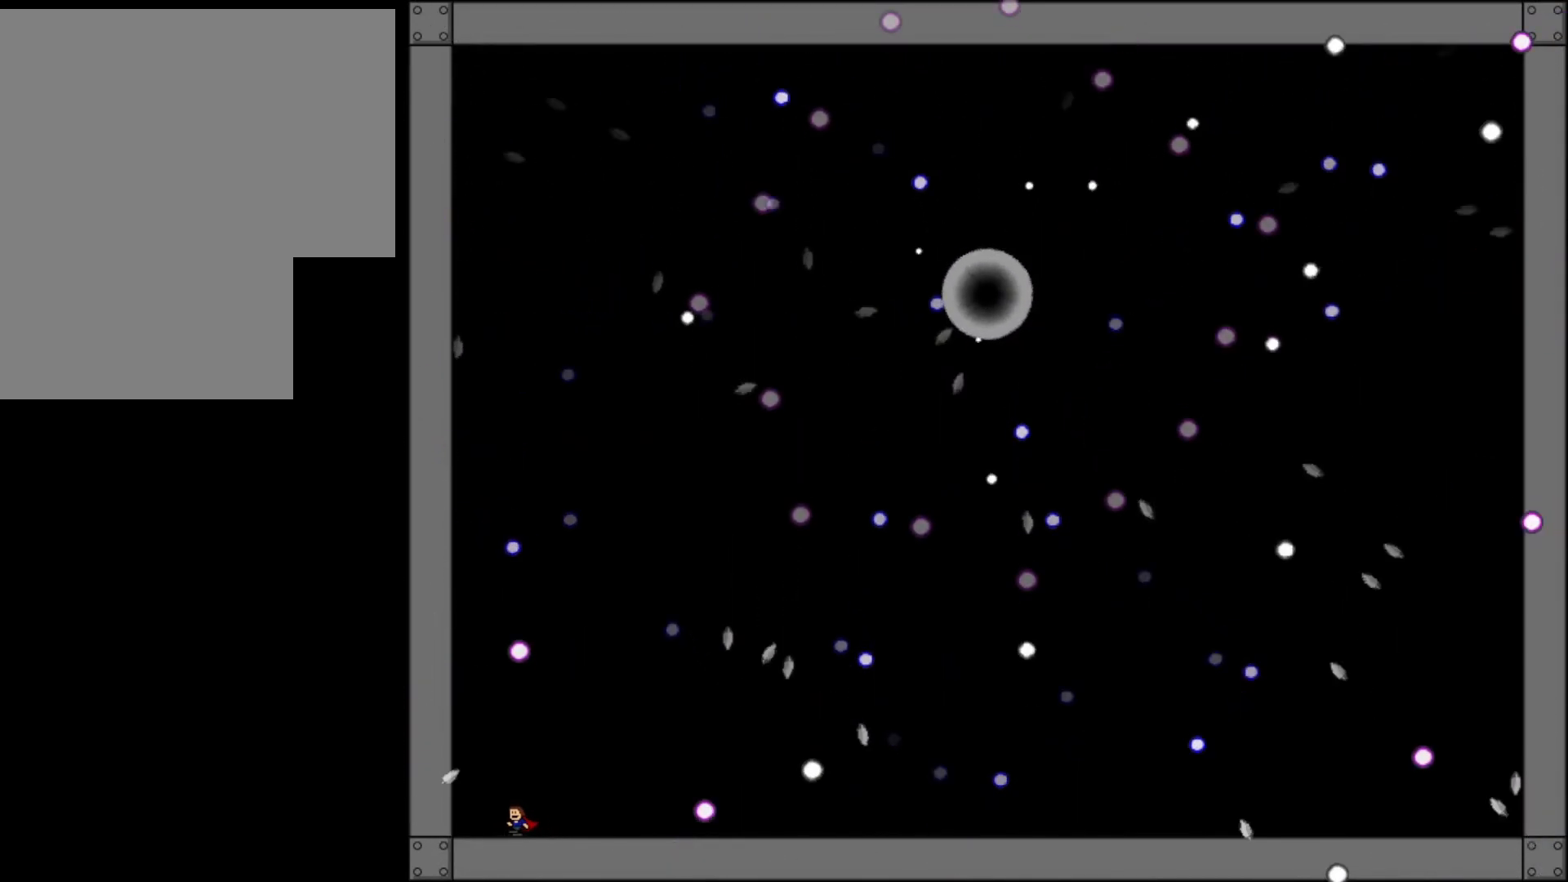
{"keys": [], "events": [[60, "z", "down"], [140, "left", "up"], [220, "z", "up"]]}
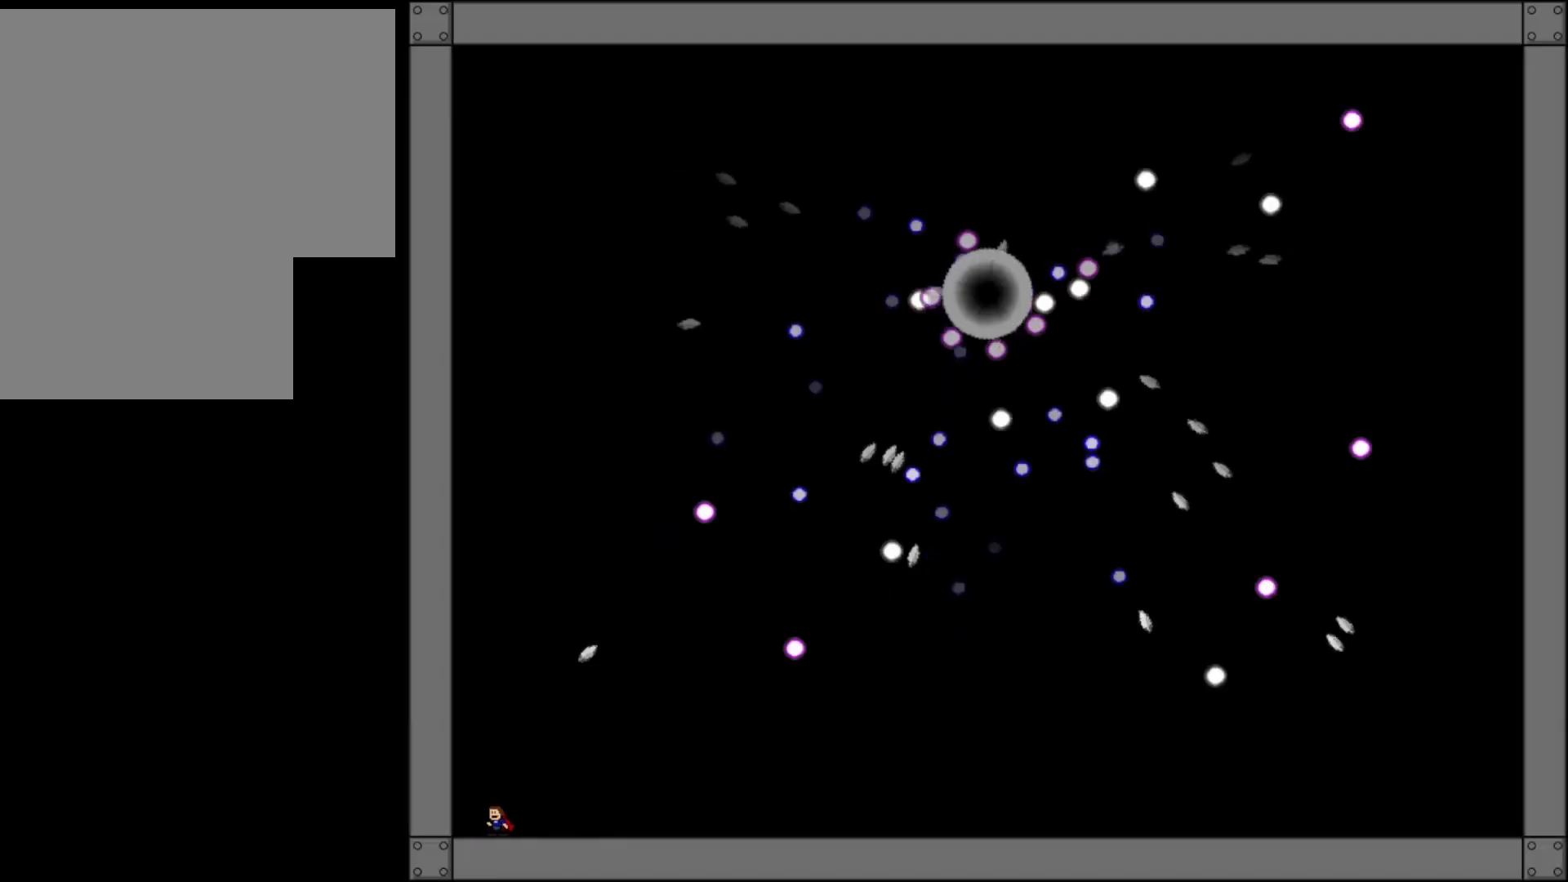
{"keys": ["right"], "events": [[200, "right", "down"]]}
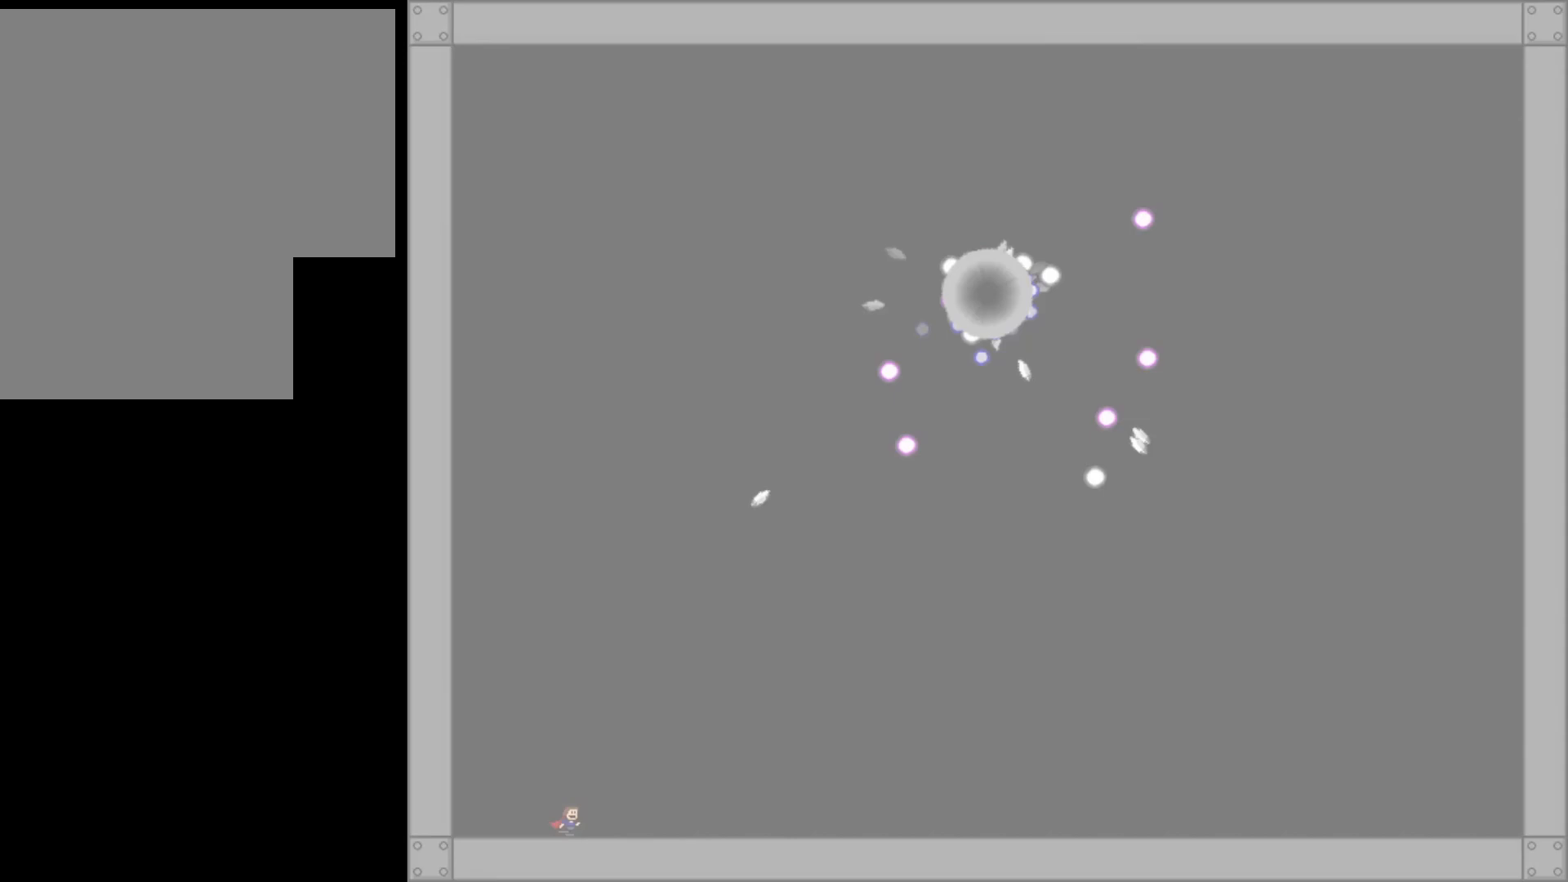
{"keys": [], "events": [[60, "left", "down"], [60, "right", "up"], [120, "left", "up"]]}
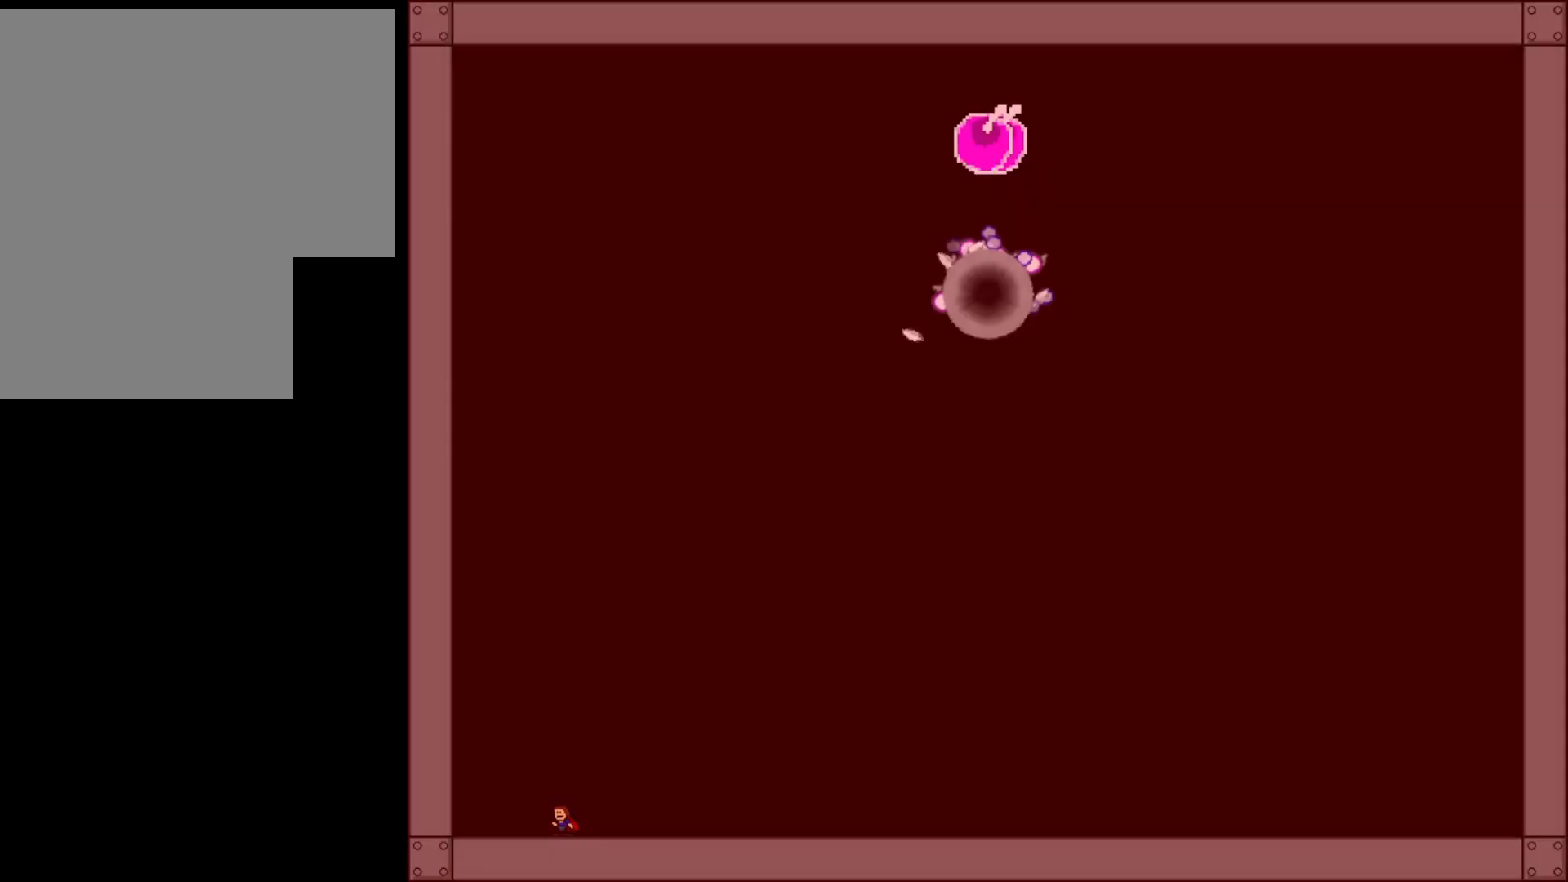
{"keys": [], "events": []}
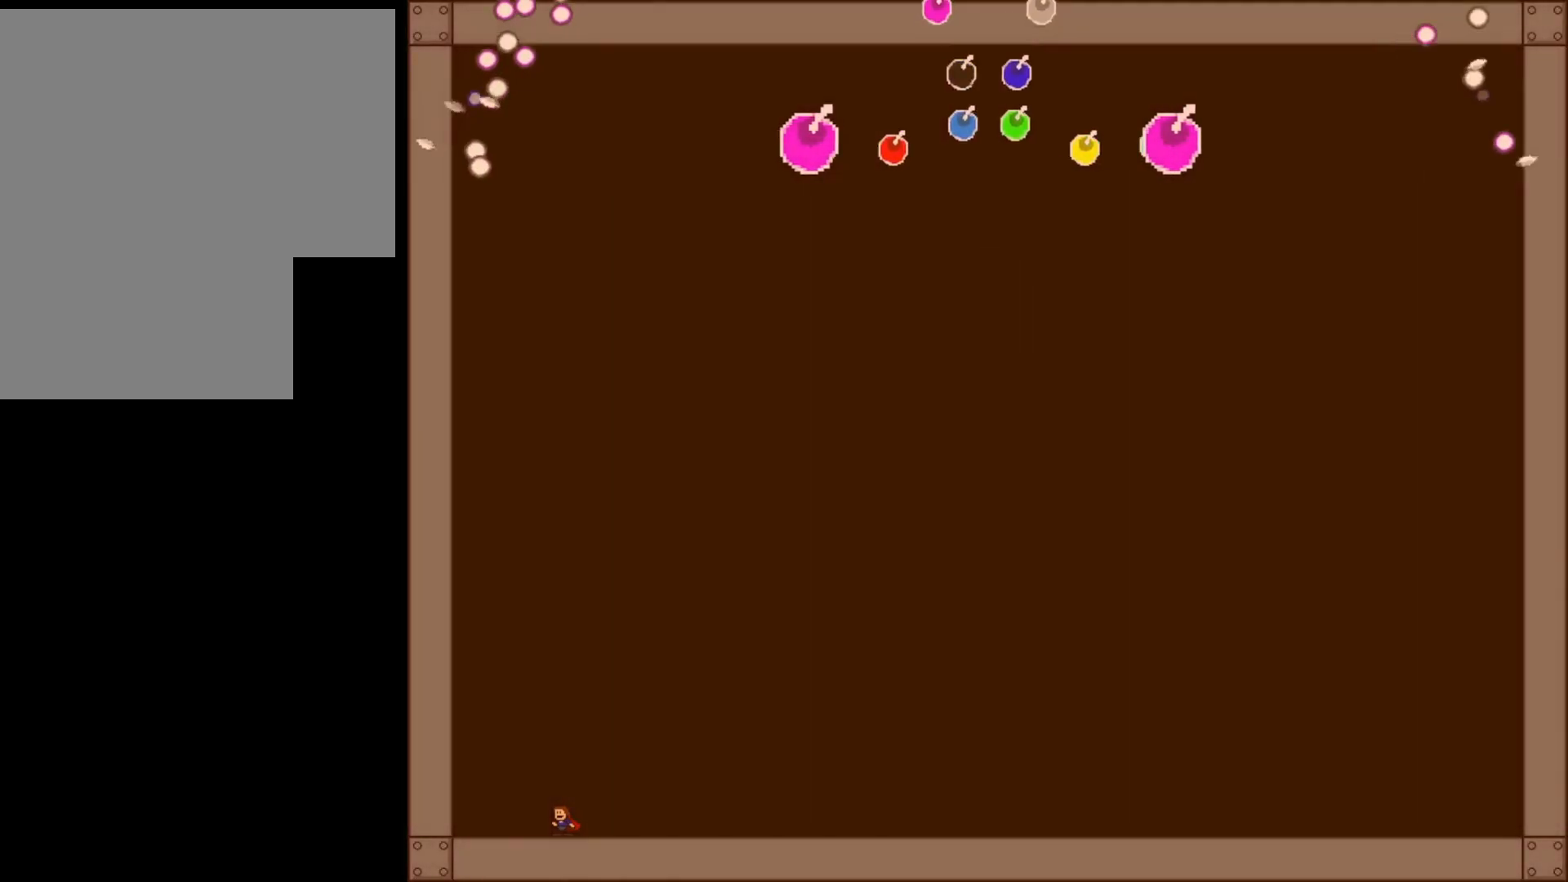
{"keys": [], "events": [[20, "right", "down"], [280, "left", "down"], [280, "right", "up"], [340, "left", "up"]]}
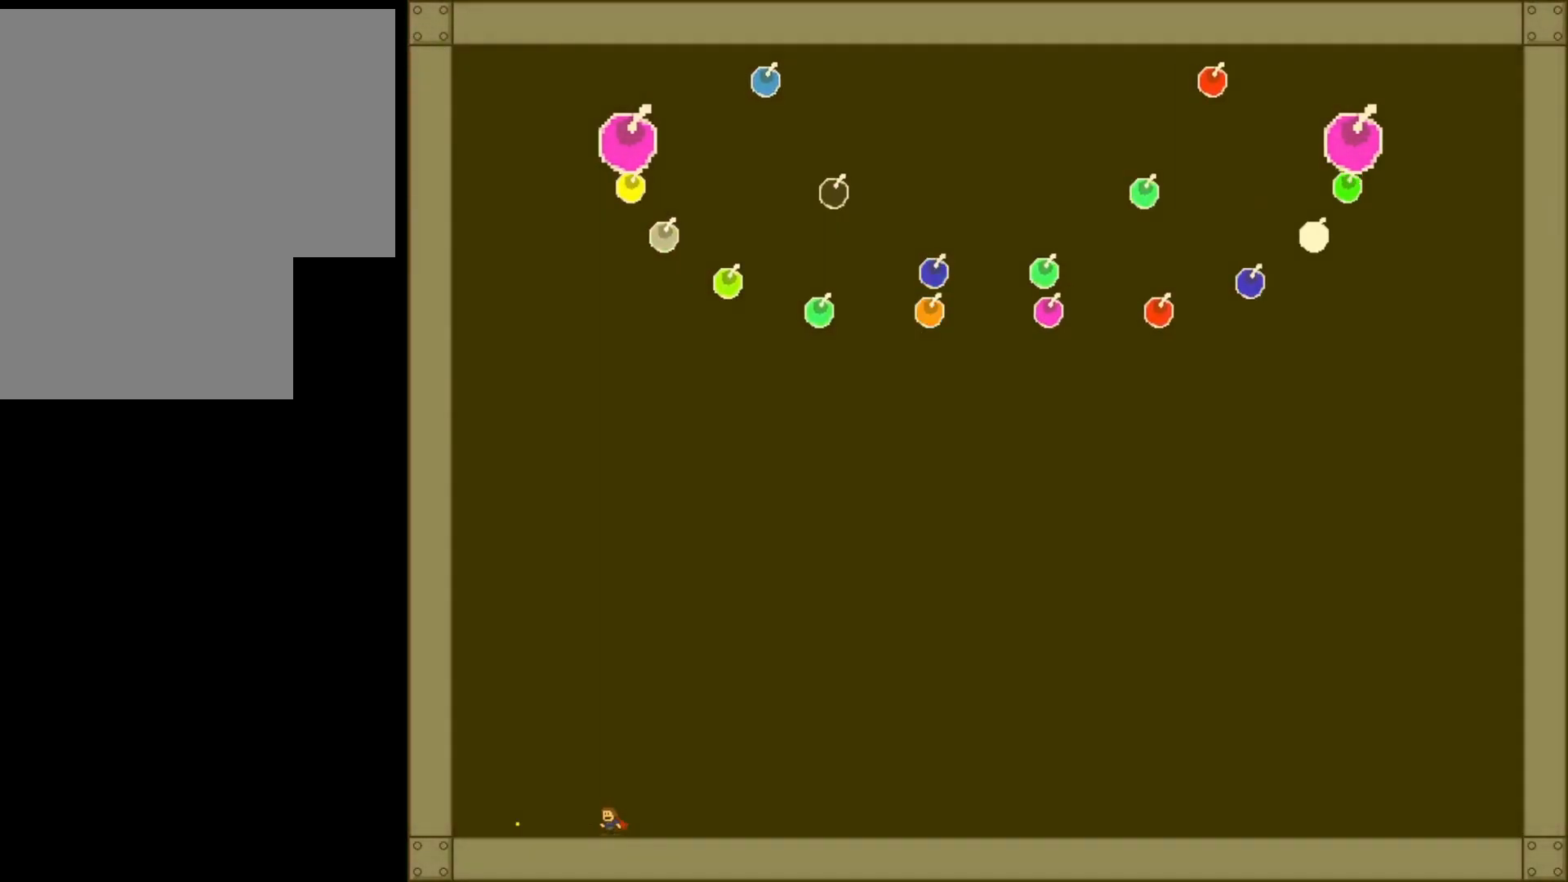
{"keys": [], "events": [[40, "z", "down"], [100, "z", "up"], [200, "right", "down"], [360, "right", "up"], [420, "left", "down"], [480, "left", "up"]]}
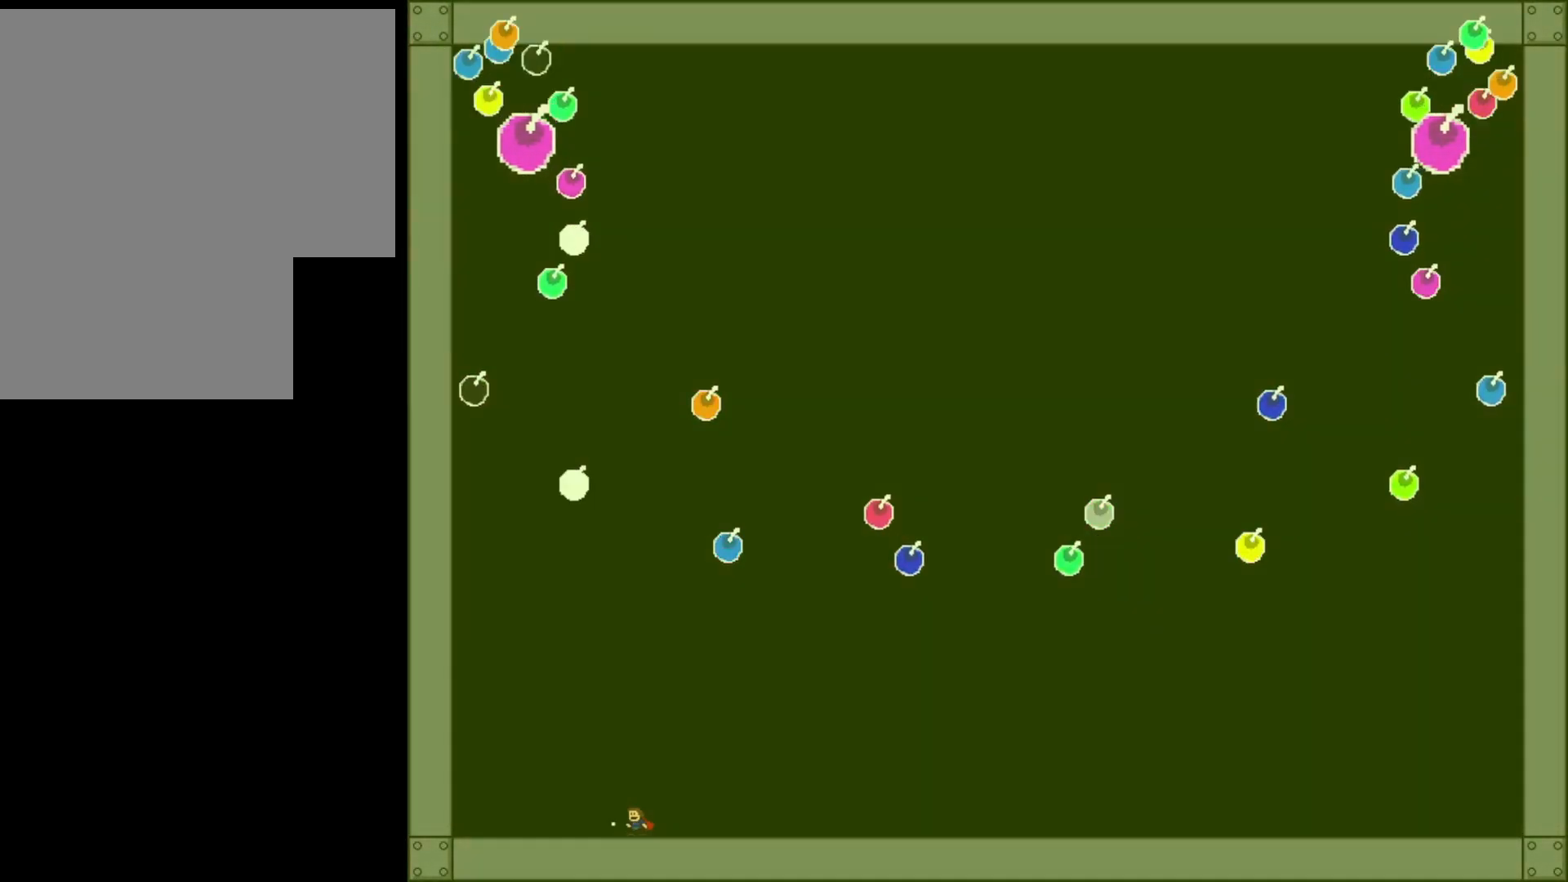
{"keys": ["left", "shift_l"], "events": [[480, "left", "down"], [480, "shift_l", "down"]]}
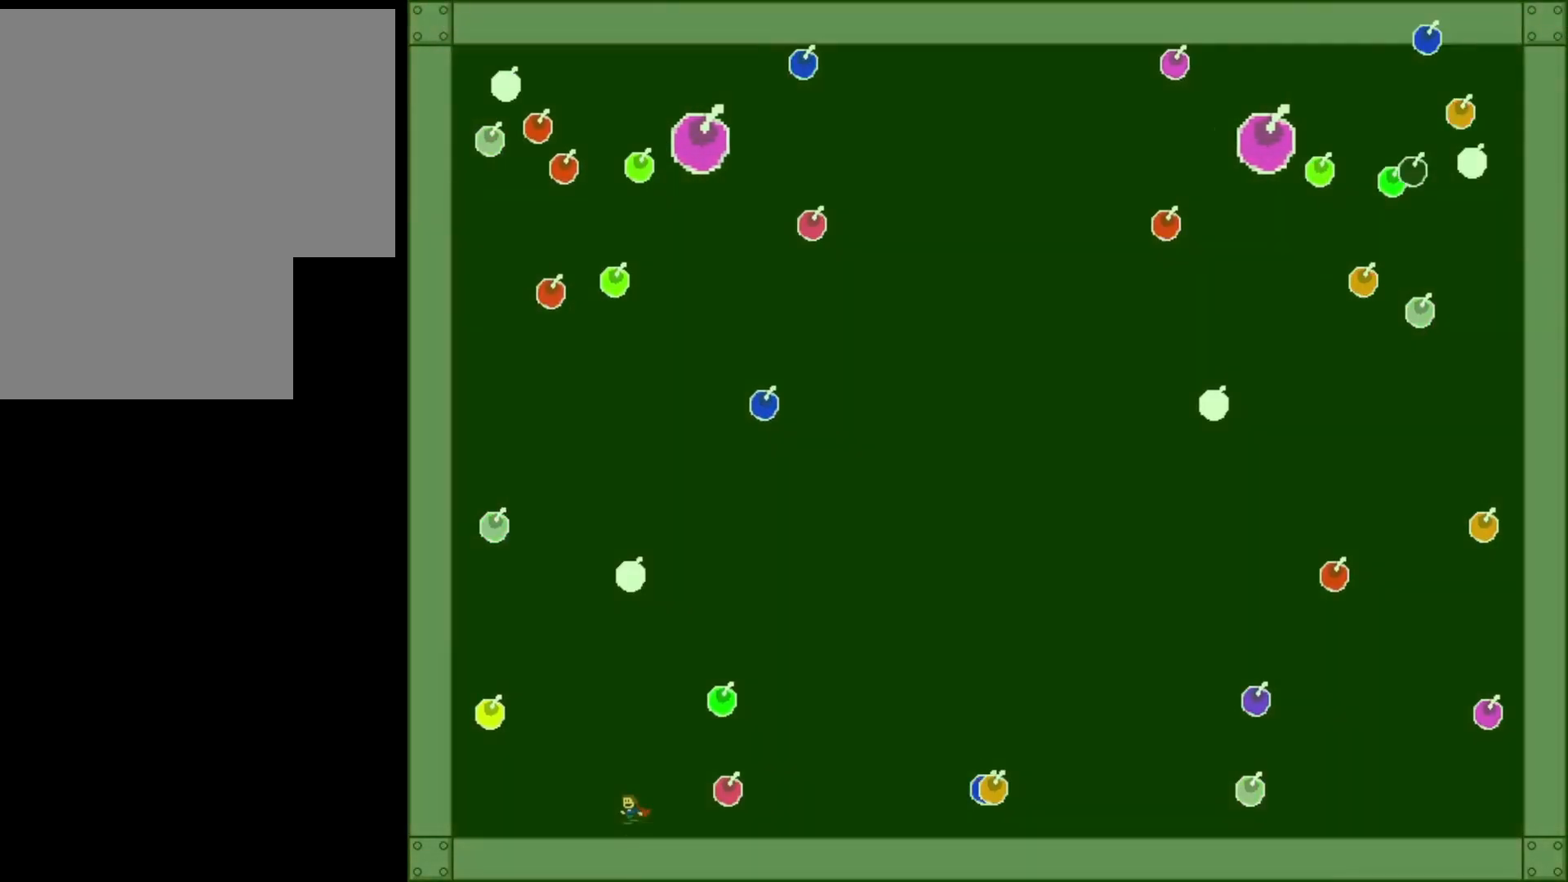
{"keys": ["left"], "events": [[140, "left", "up"], [140, "shift_l", "up"], [240, "right", "down"], [500, "left", "down"], [500, "right", "up"]]}
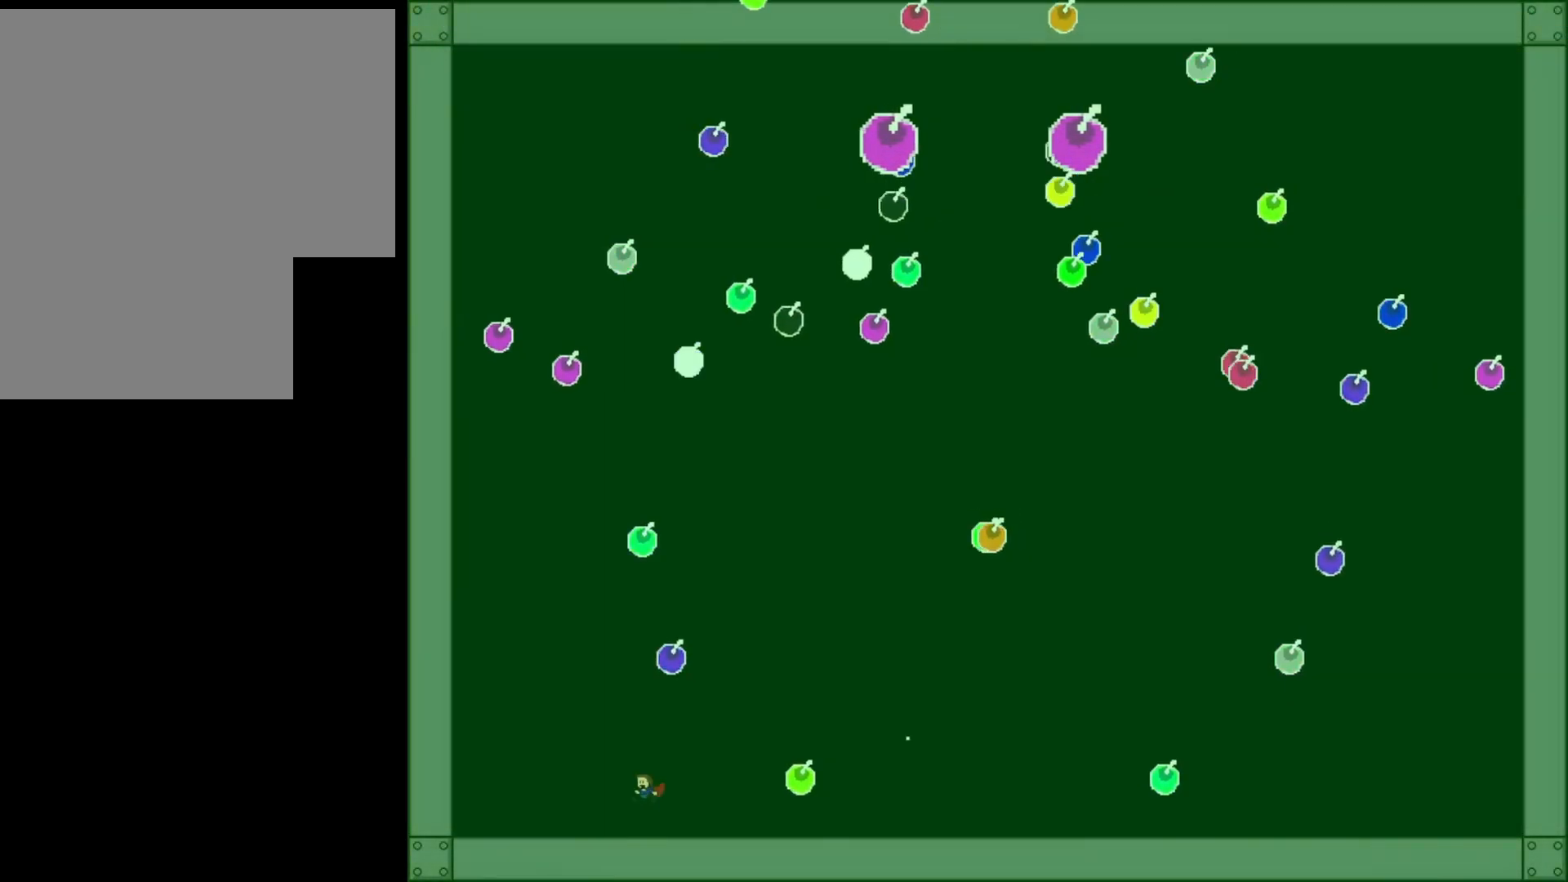
{"keys": [], "events": [[60, "left", "up"], [60, "z", "down"], [120, "z", "up"]]}
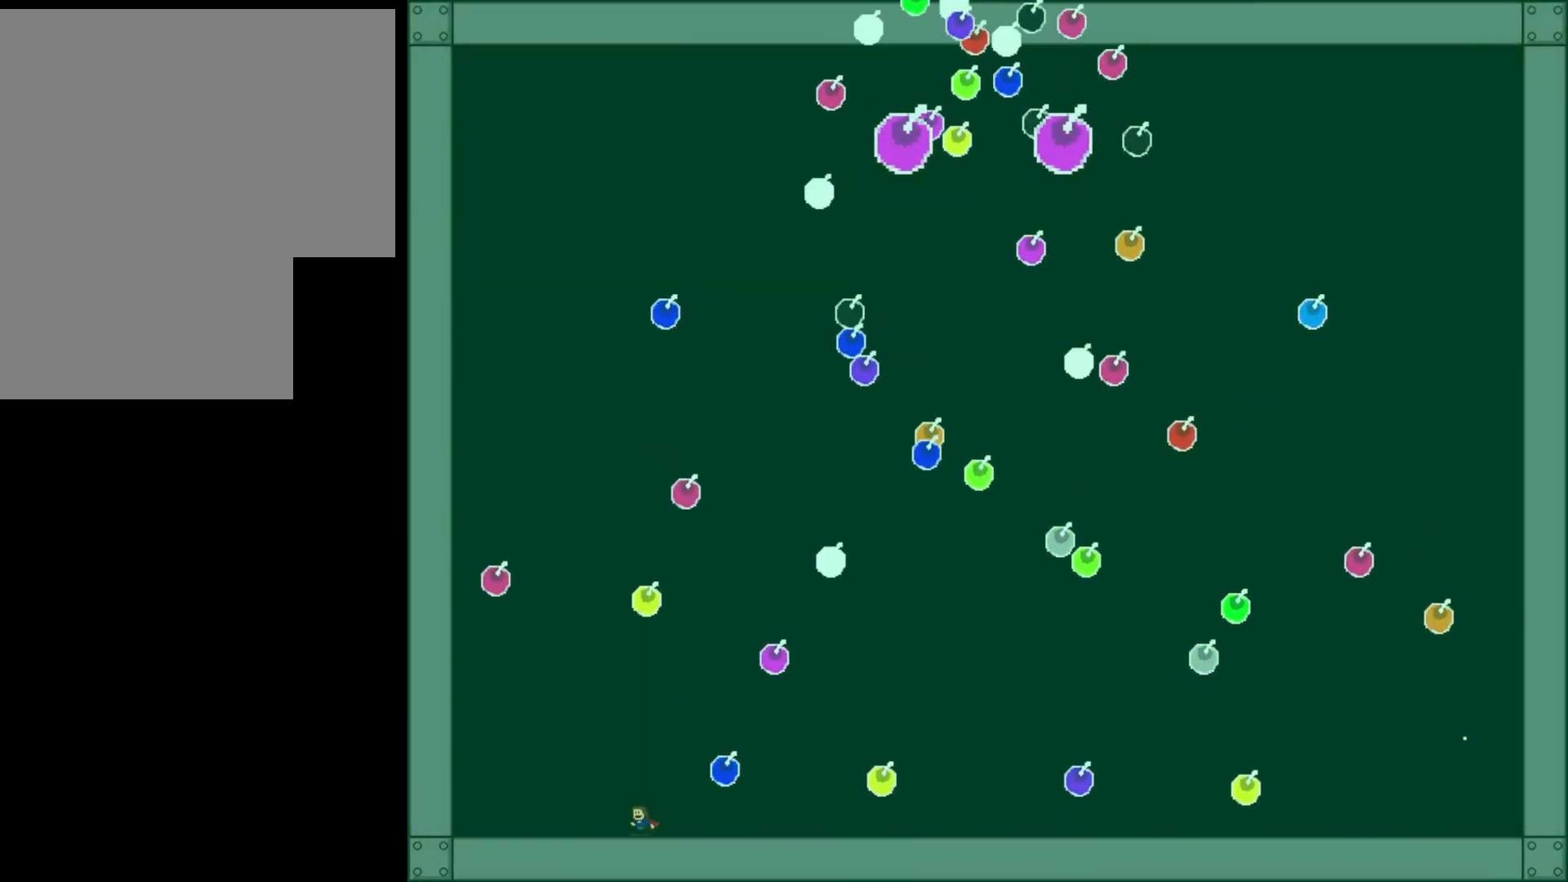
{"keys": ["right"], "events": [[120, "right", "down"]]}
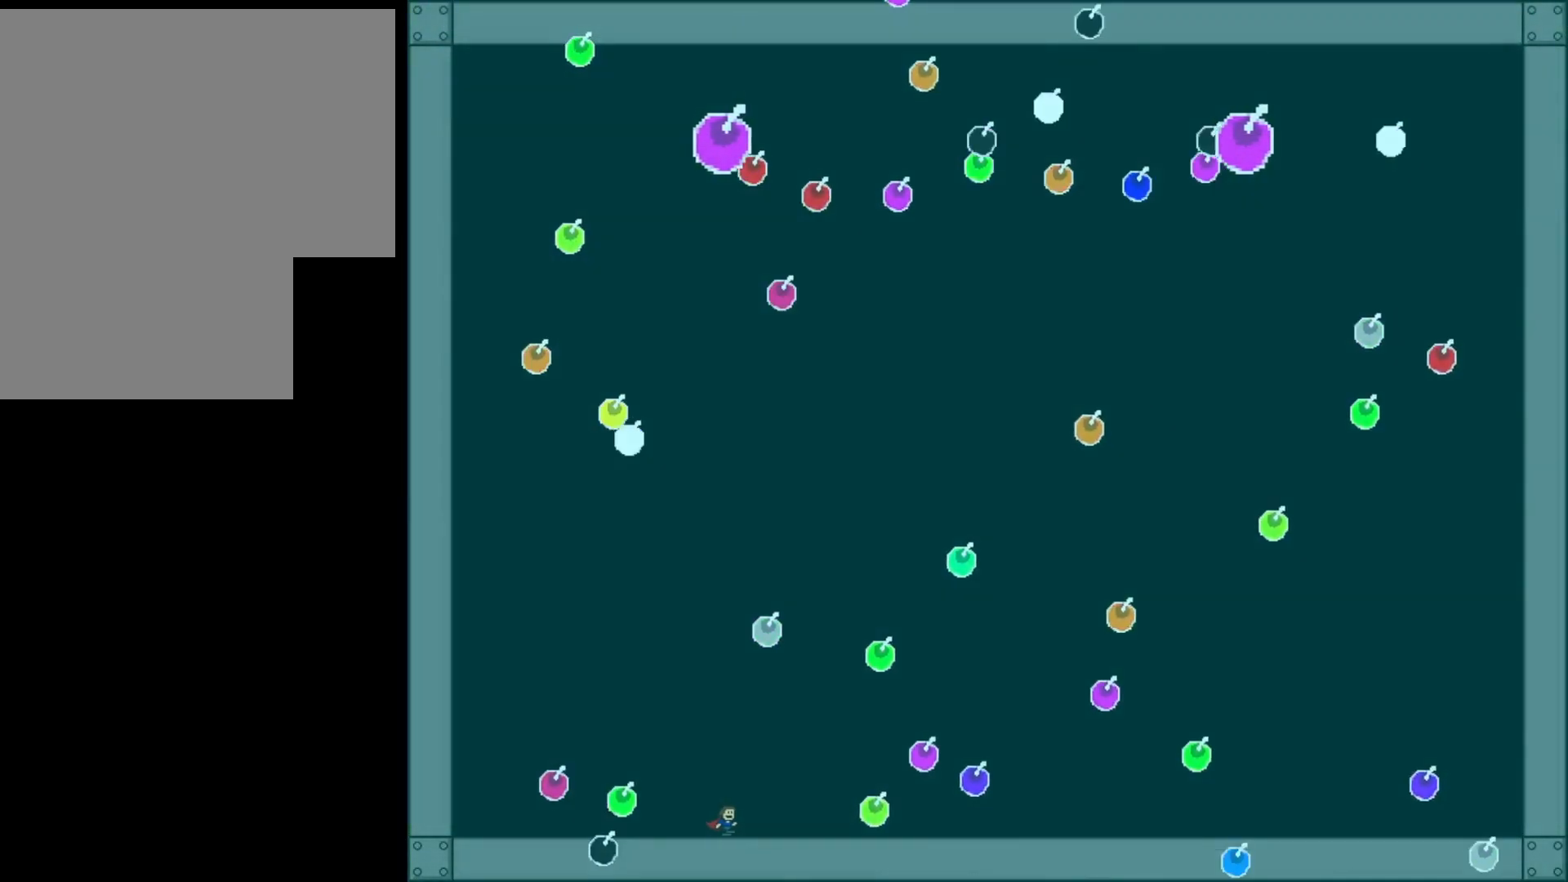
{"keys": [], "events": [[60, "right", "up"], [220, "left", "down"], [280, "left", "up"]]}
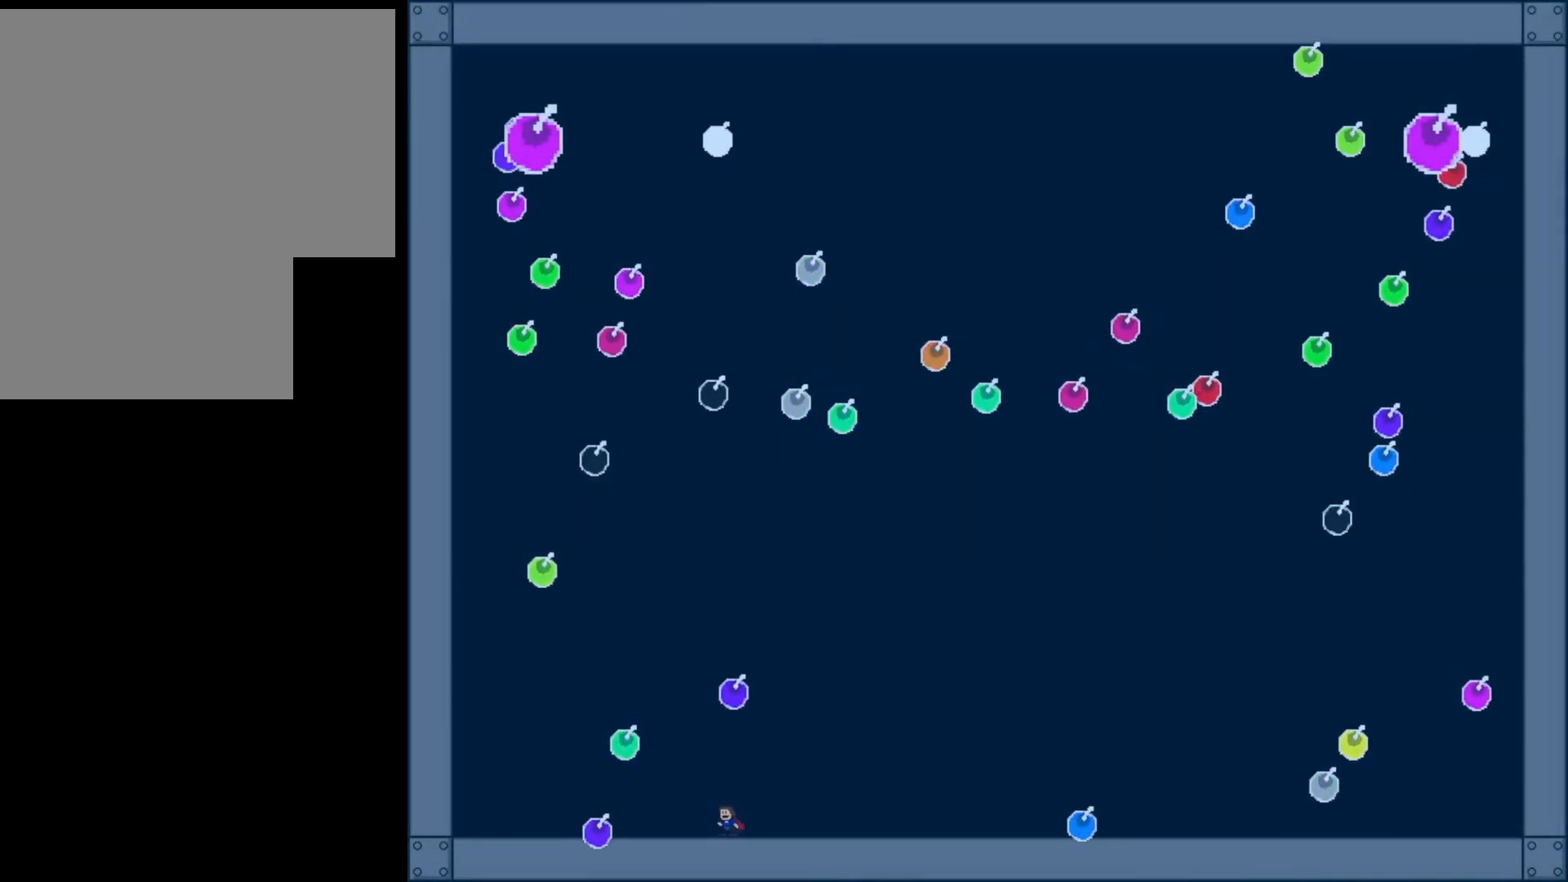
{"keys": ["left"], "events": [[280, "left", "down"]]}
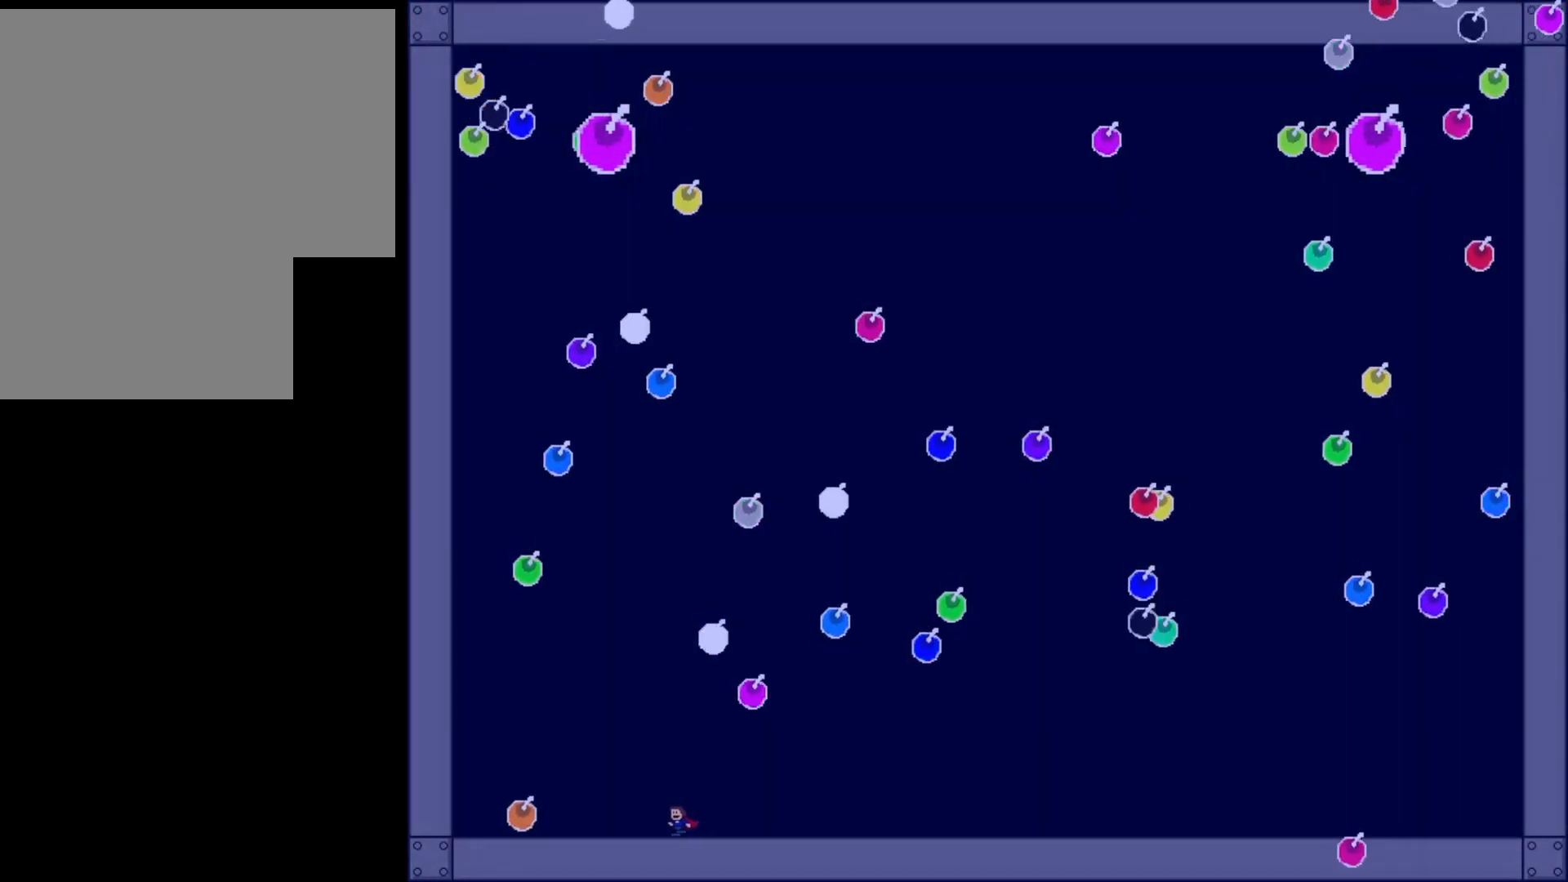
{"keys": ["right"], "events": [[200, "left", "up"], [460, "right", "down"]]}
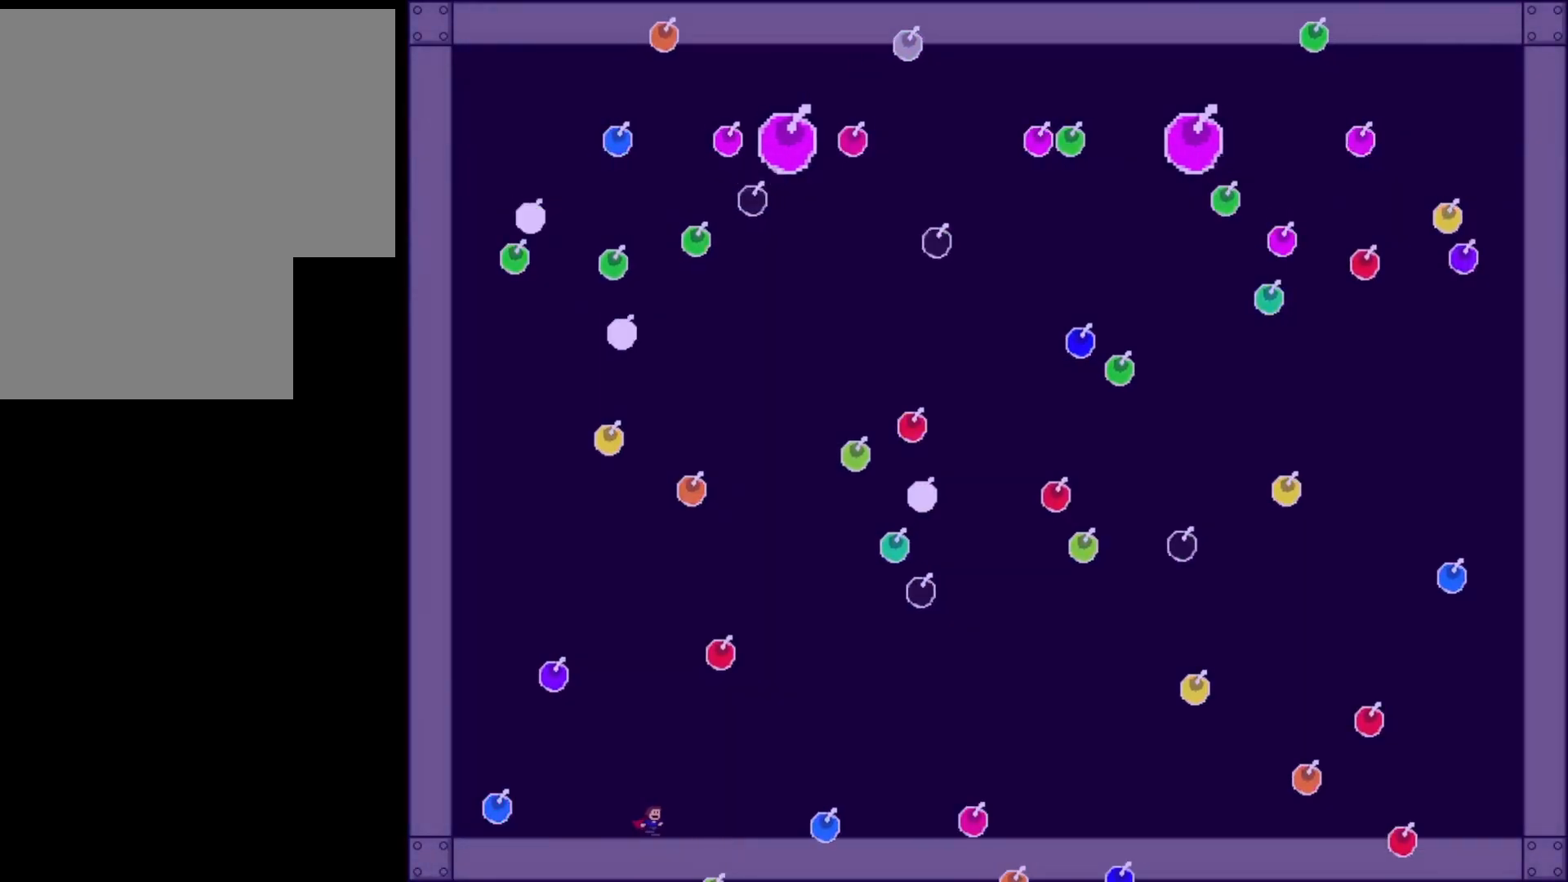
{"keys": [], "events": [[260, "right", "up"], [400, "left", "down"], [500, "left", "up"]]}
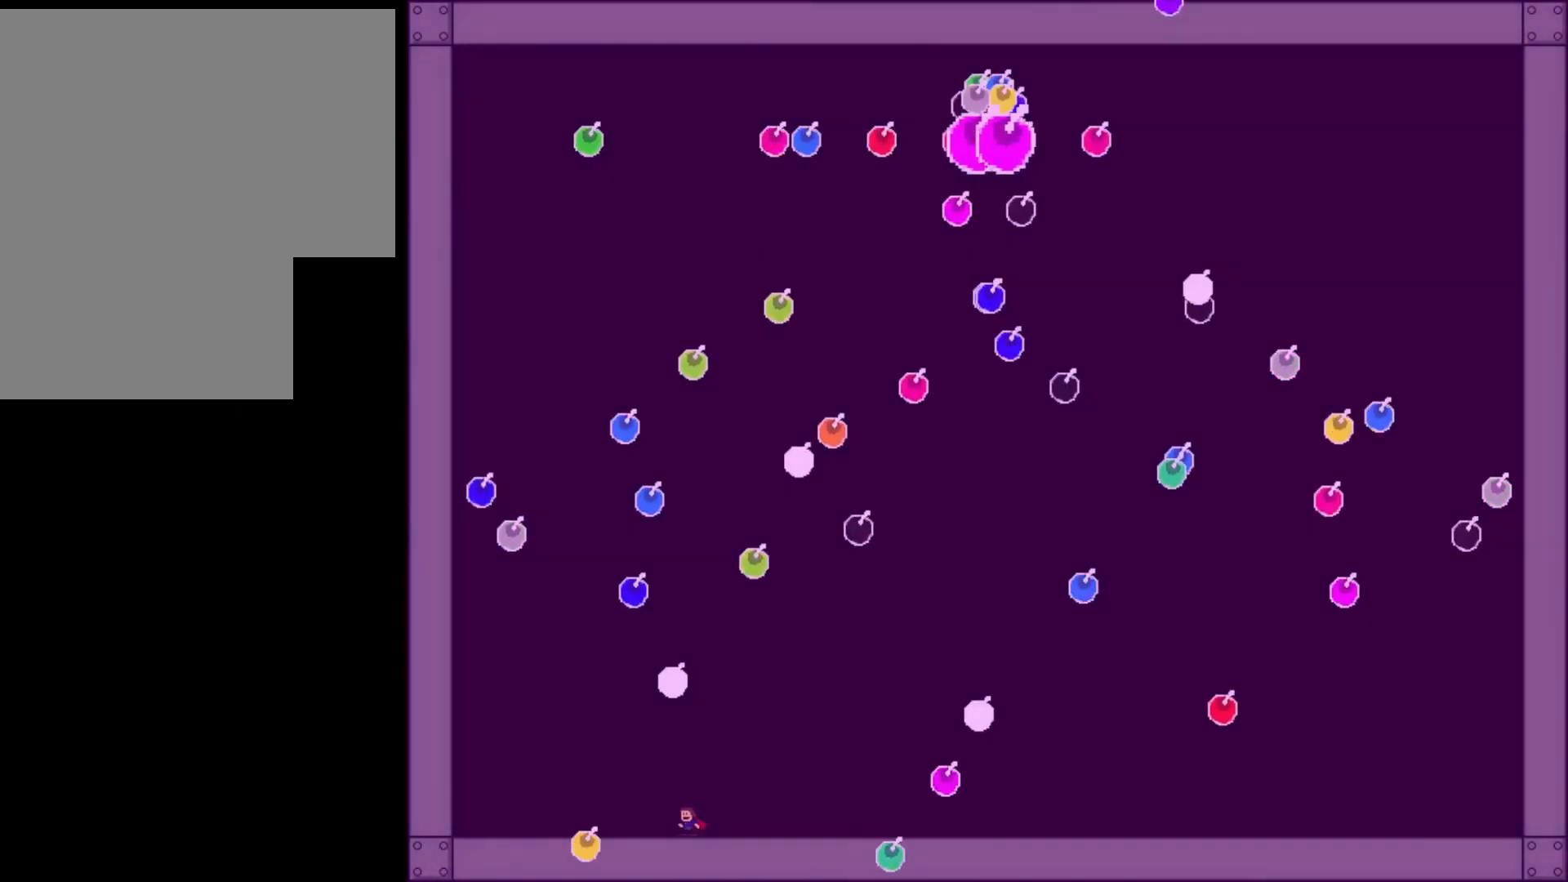
{"keys": [], "events": []}
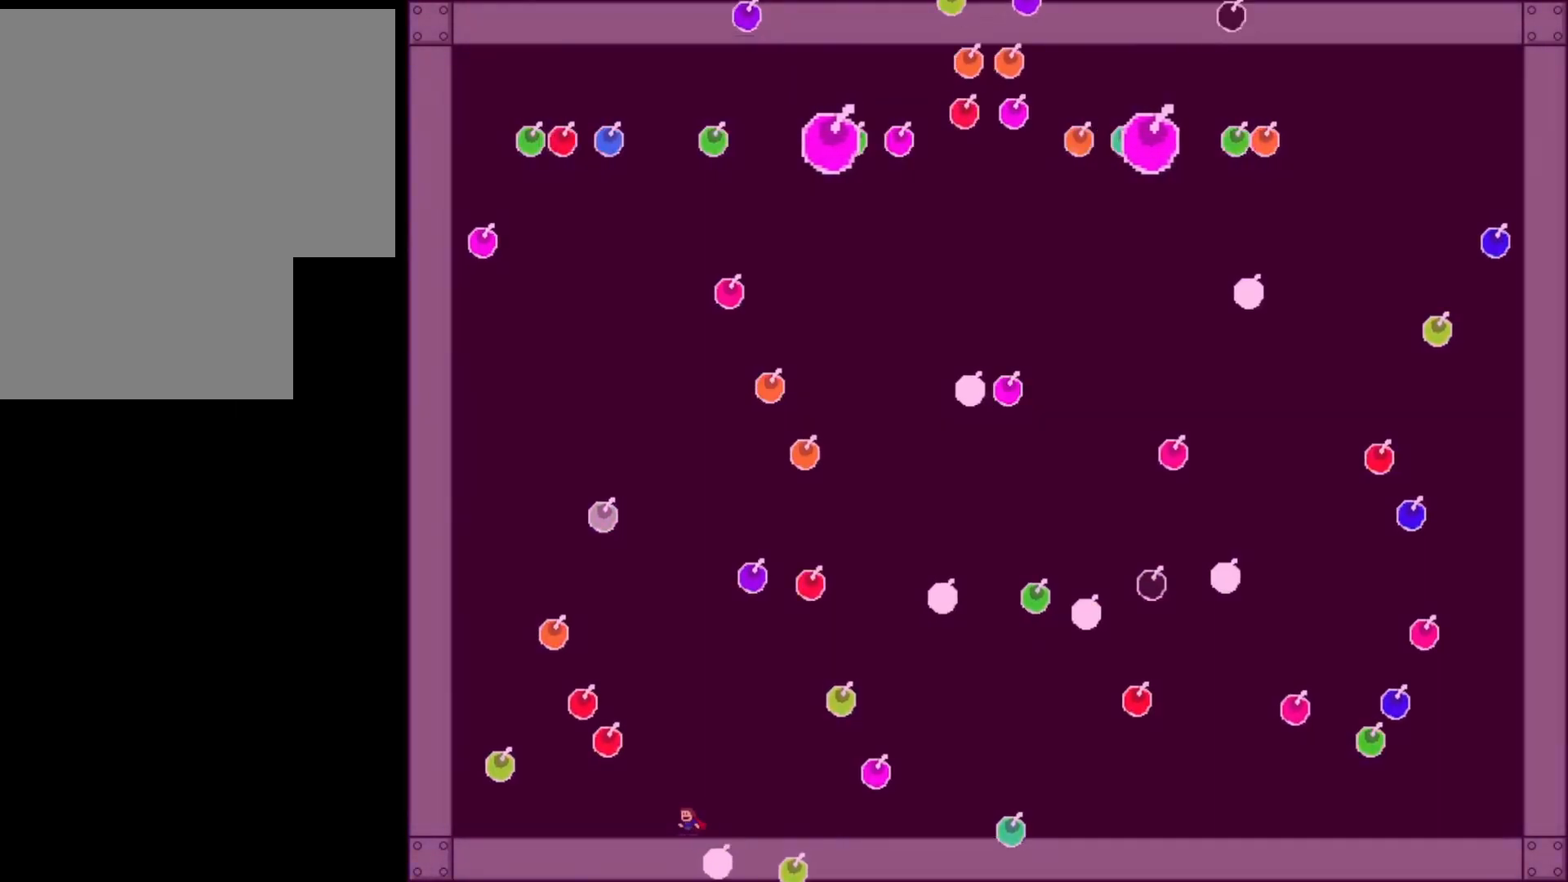
{"keys": ["left"], "events": [[60, "right", "down"], [180, "right", "up"], [220, "shift_l", "down"], [240, "right", "down"], [240, "shift_l", "up"], [280, "right", "up"], [320, "left", "down"], [440, "left", "up"], [480, "left", "down"]]}